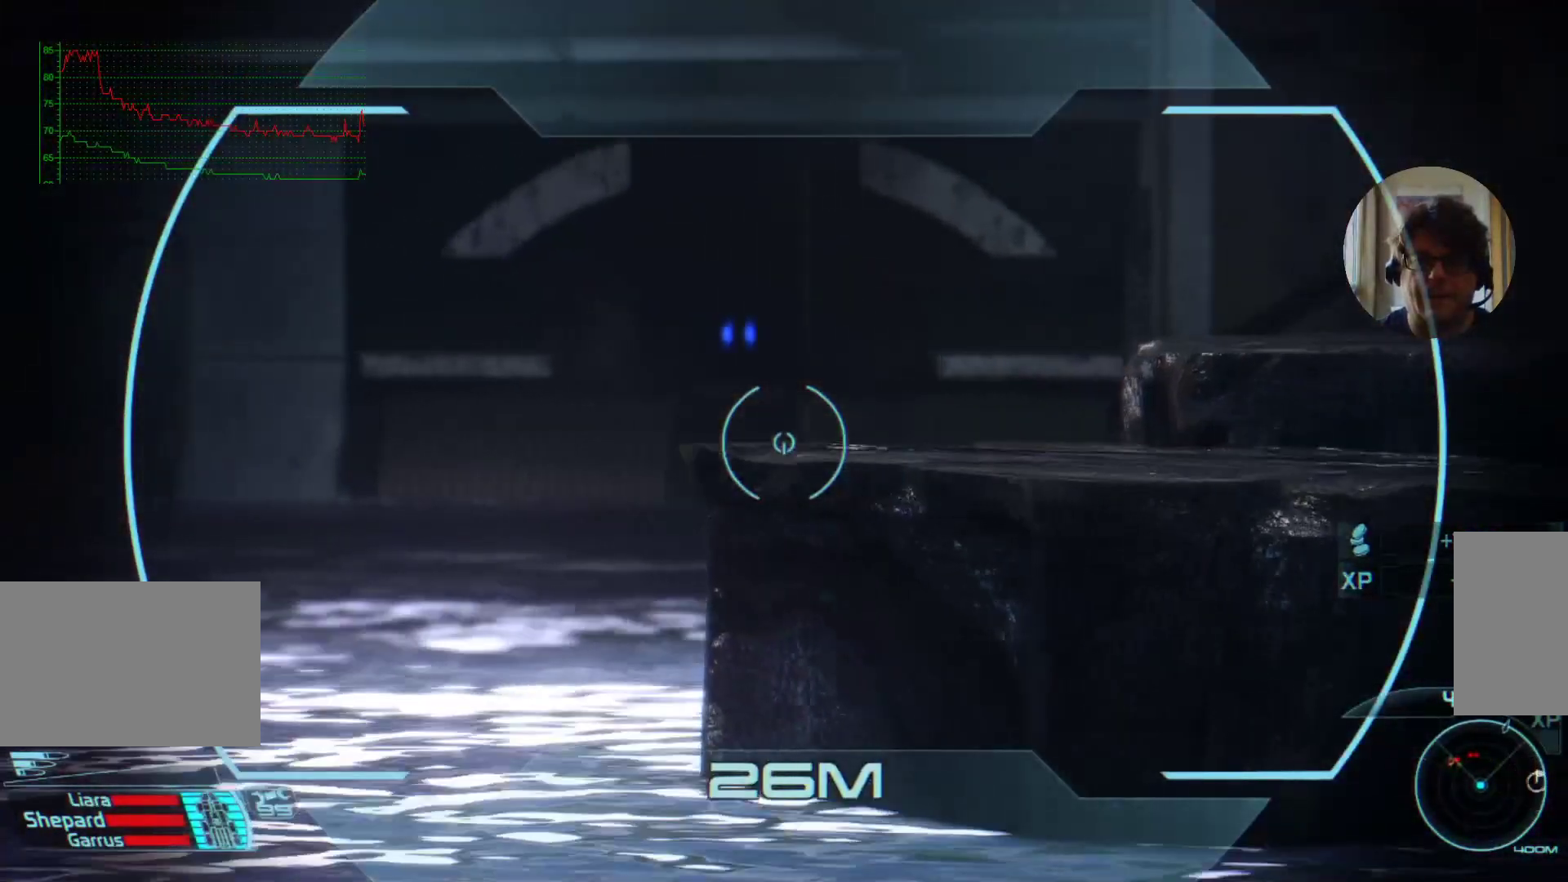
Gameplay with keyboard and mouse; each line is a JSON object with the keys and mouse buttons held at the frame after it. "events" lists presses ("down") and releases ("up") of "a", "ctrl", "d", "e", "f", "q", "r", "s", "shift", "space", "tab", "w", "mouse_left", "mouse_right", "mouse_mb4" and "mouse_mb5" between this image and that frame as [ms after this image, input, new state], when the widget could be followed in between. "mouse_left", "mouse_right", "mouse_mb4", "mouse_mb5" = the "left", "right", "mb4", "mb5" buttons of the "mouse" list. No other keys are recorded. Mouse movement is not recorded. Not read: mouse_wheel.
{"keys": [], "mouse": [], "events": []}
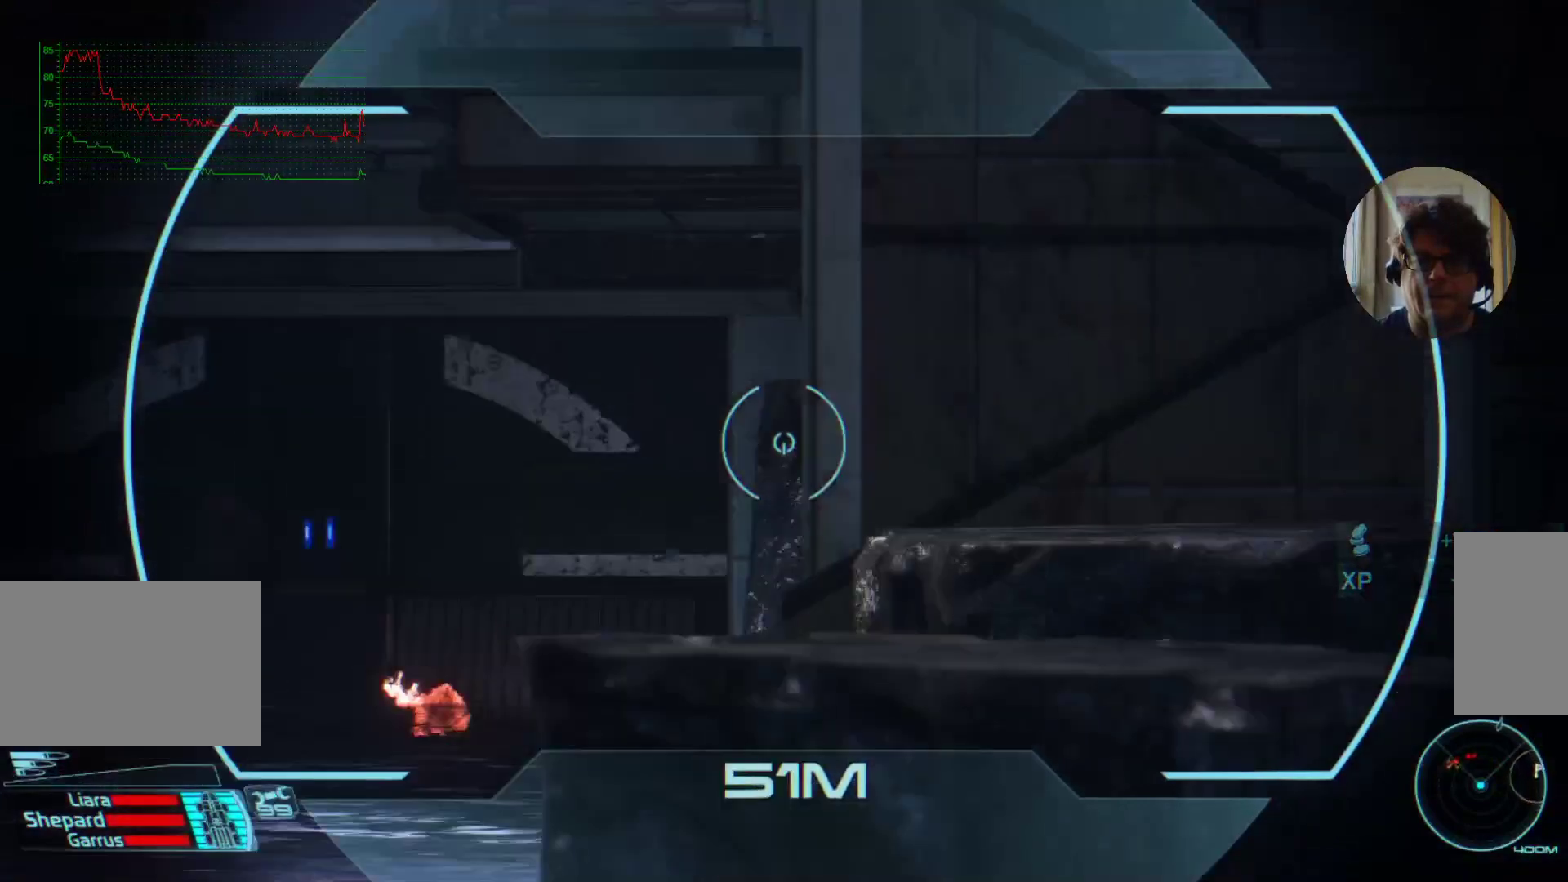
{"keys": [], "mouse": [], "events": []}
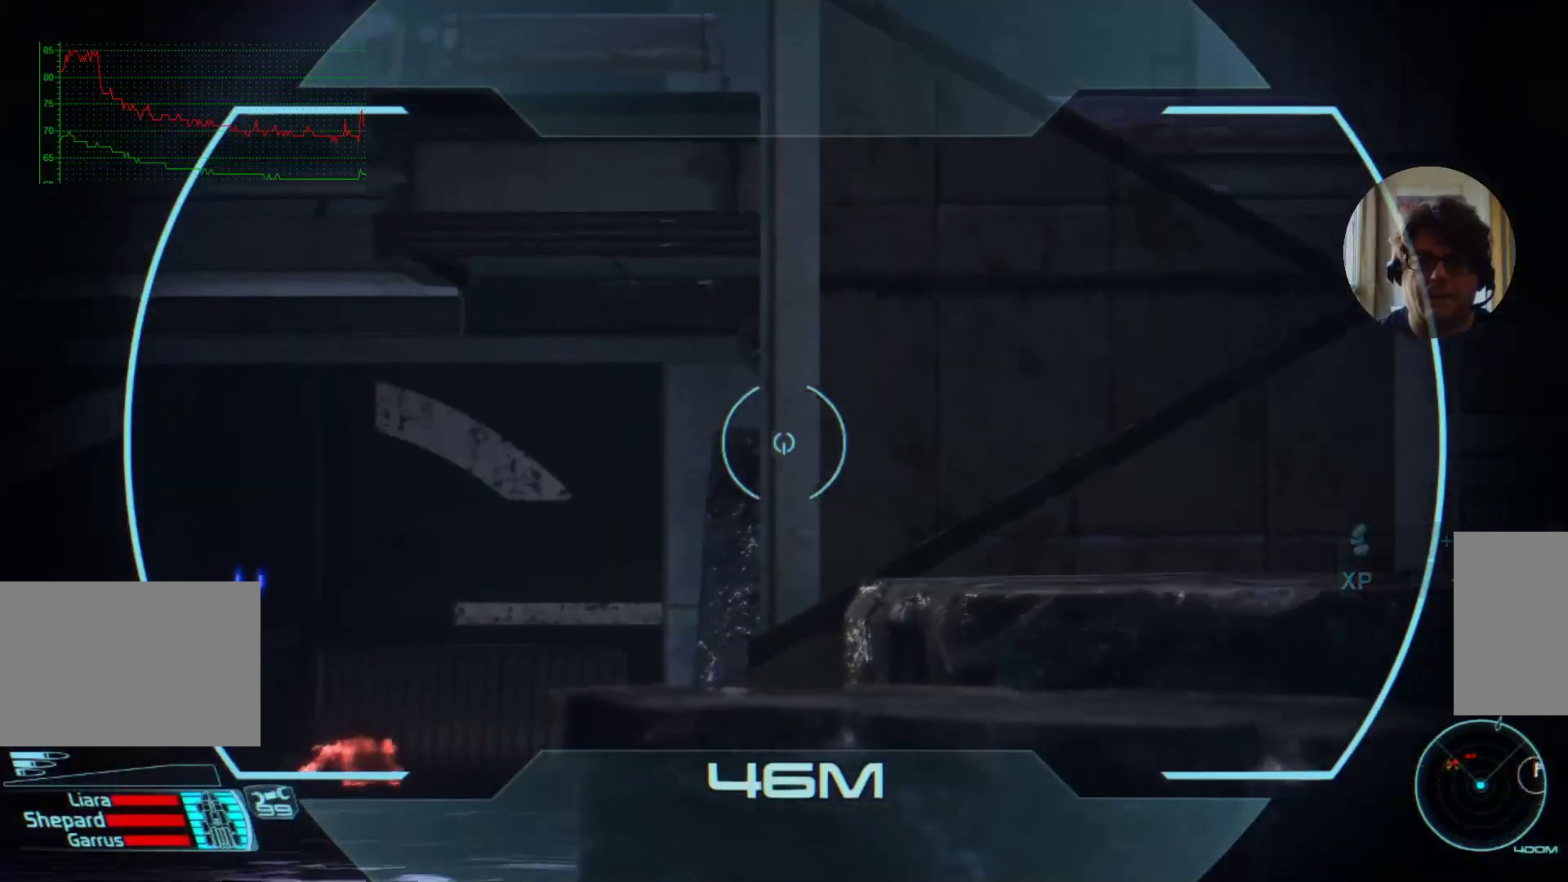
{"keys": [], "mouse": [], "events": []}
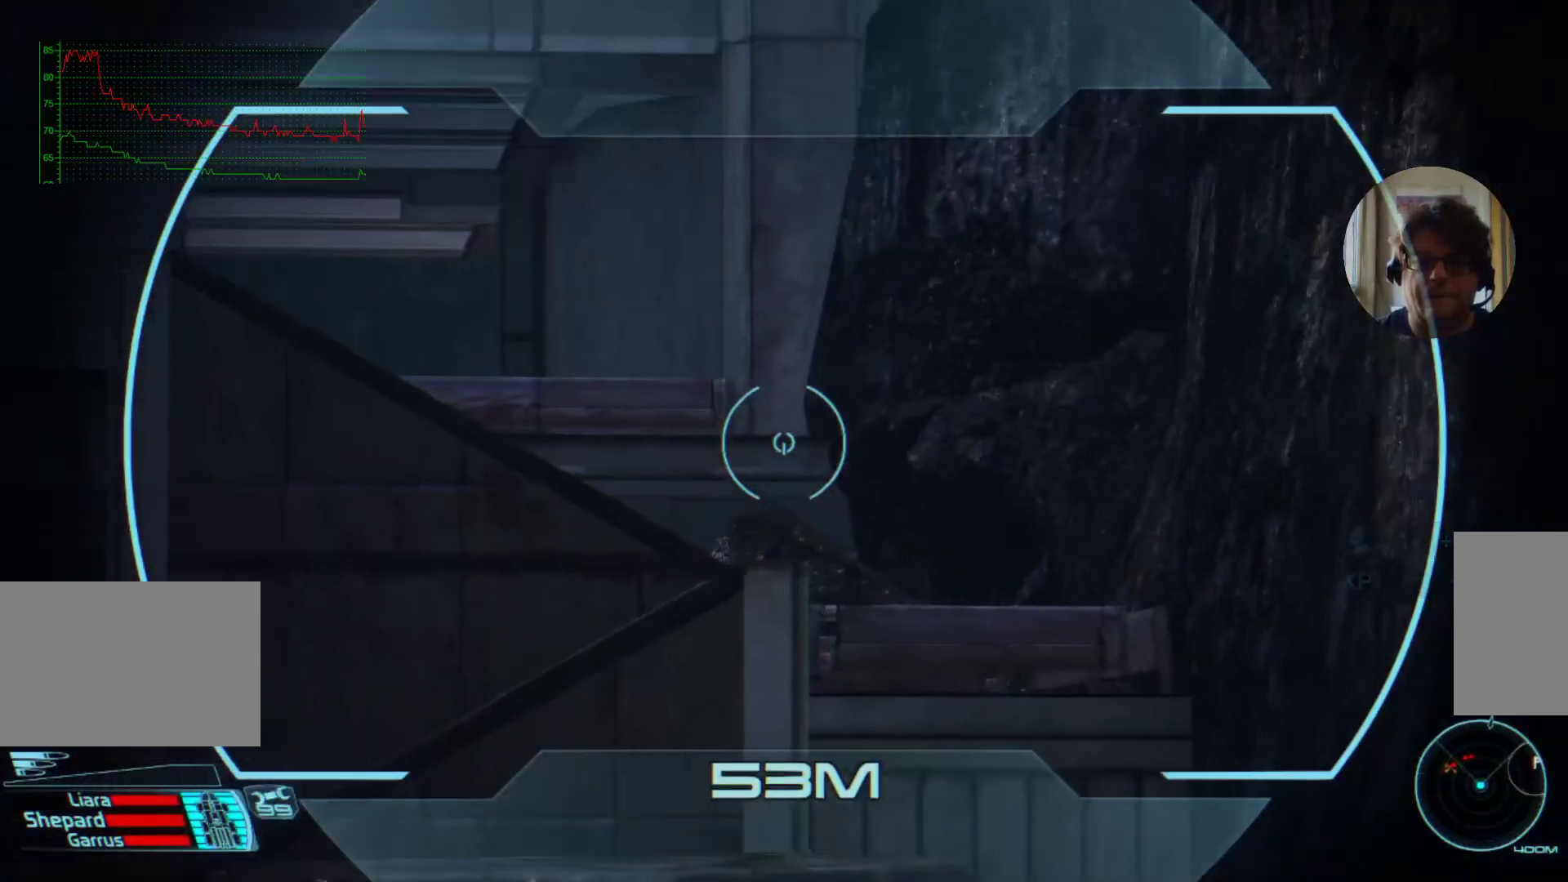
{"keys": [], "mouse": [], "events": []}
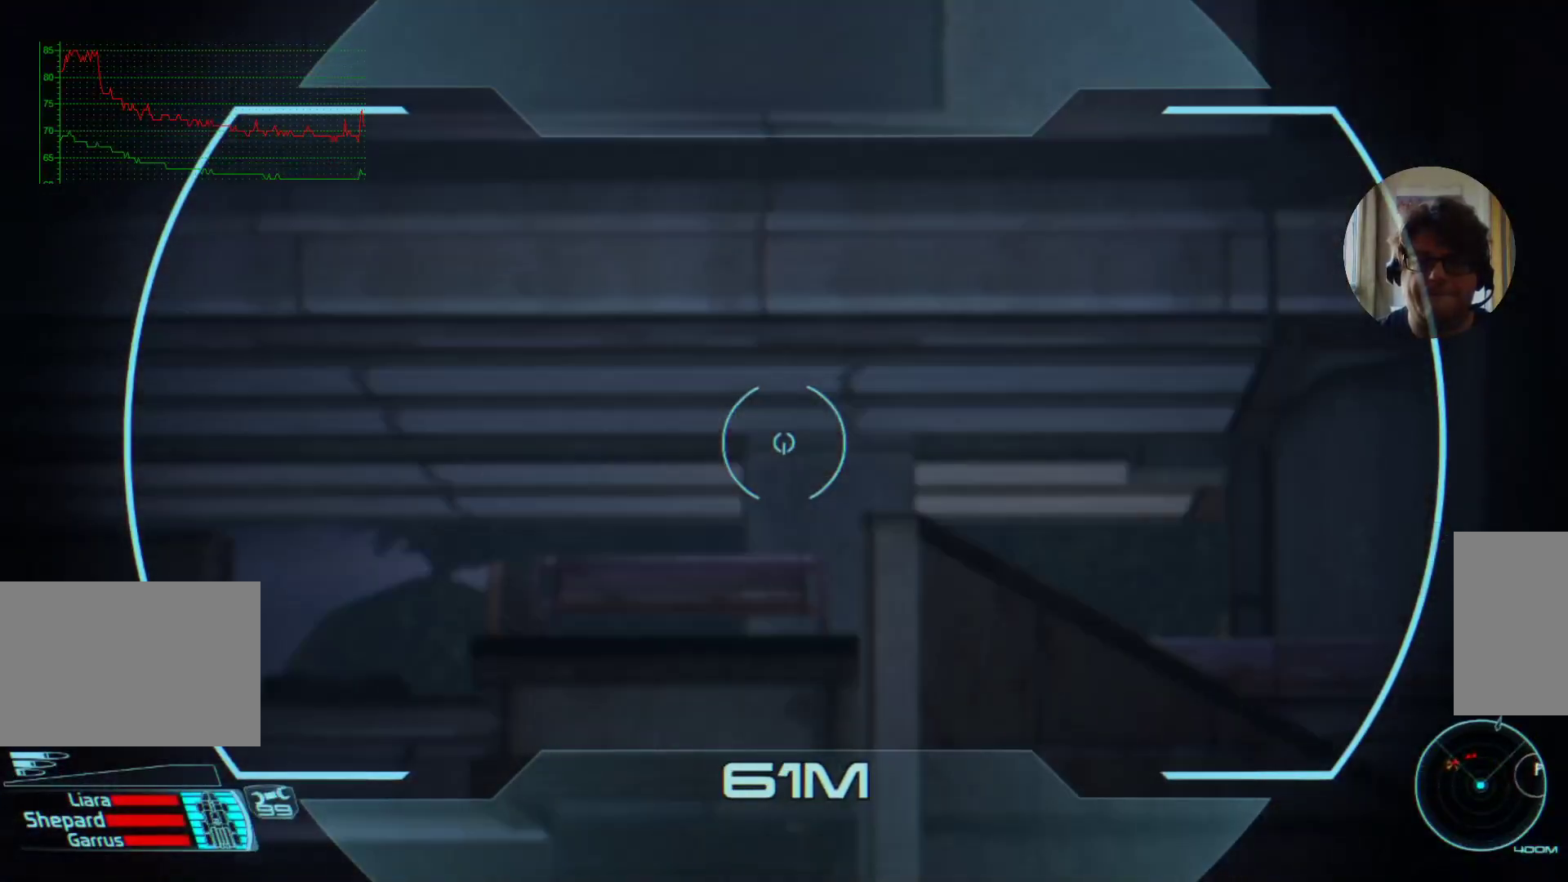
{"keys": [], "mouse": [], "events": []}
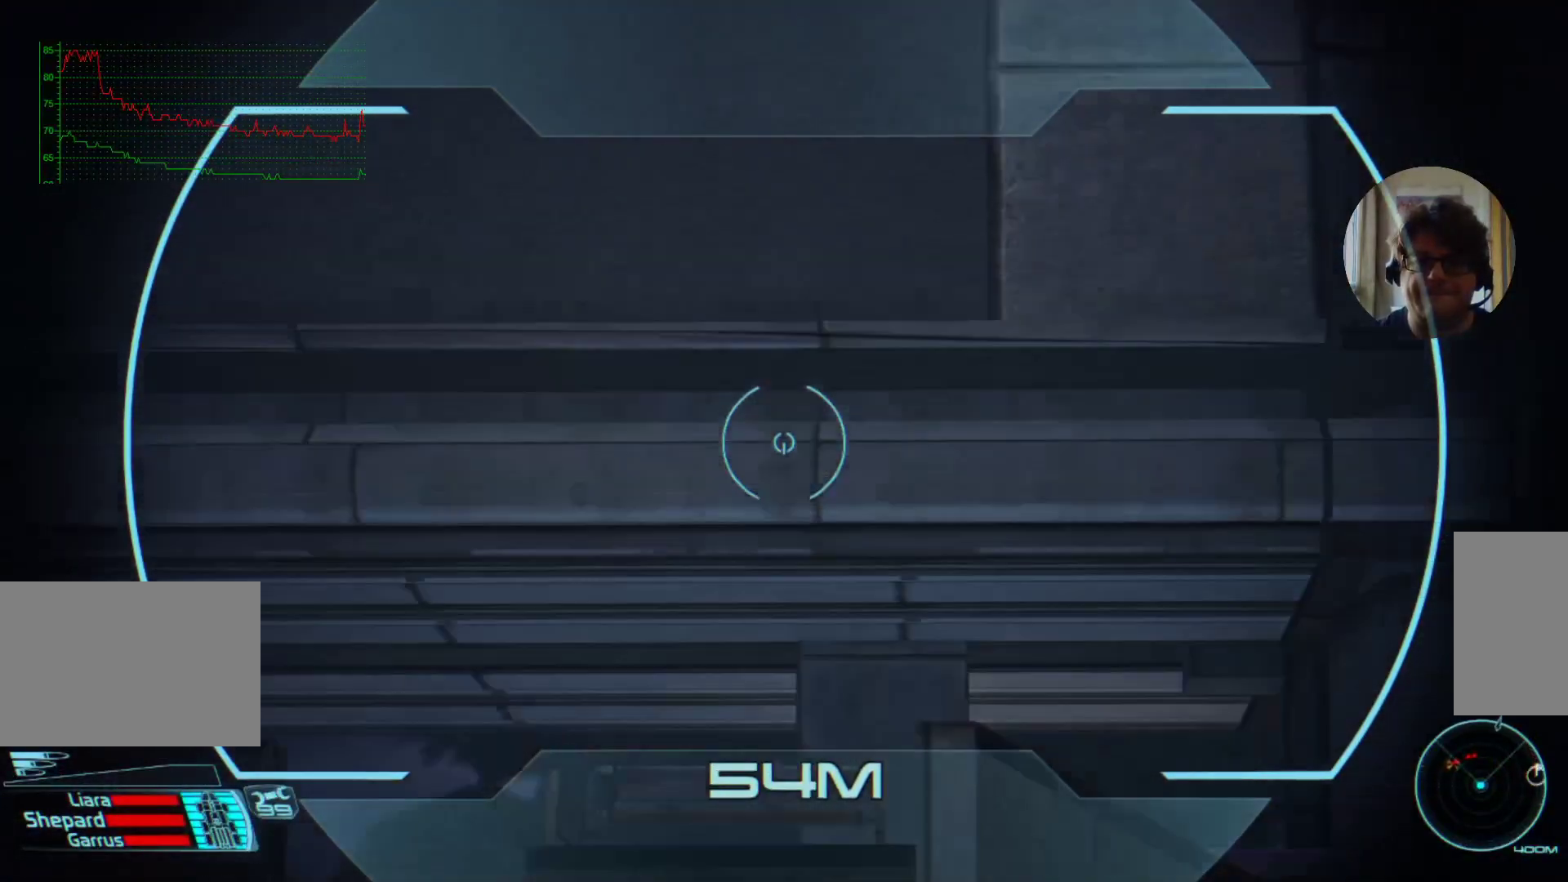
{"keys": [], "mouse": [], "events": []}
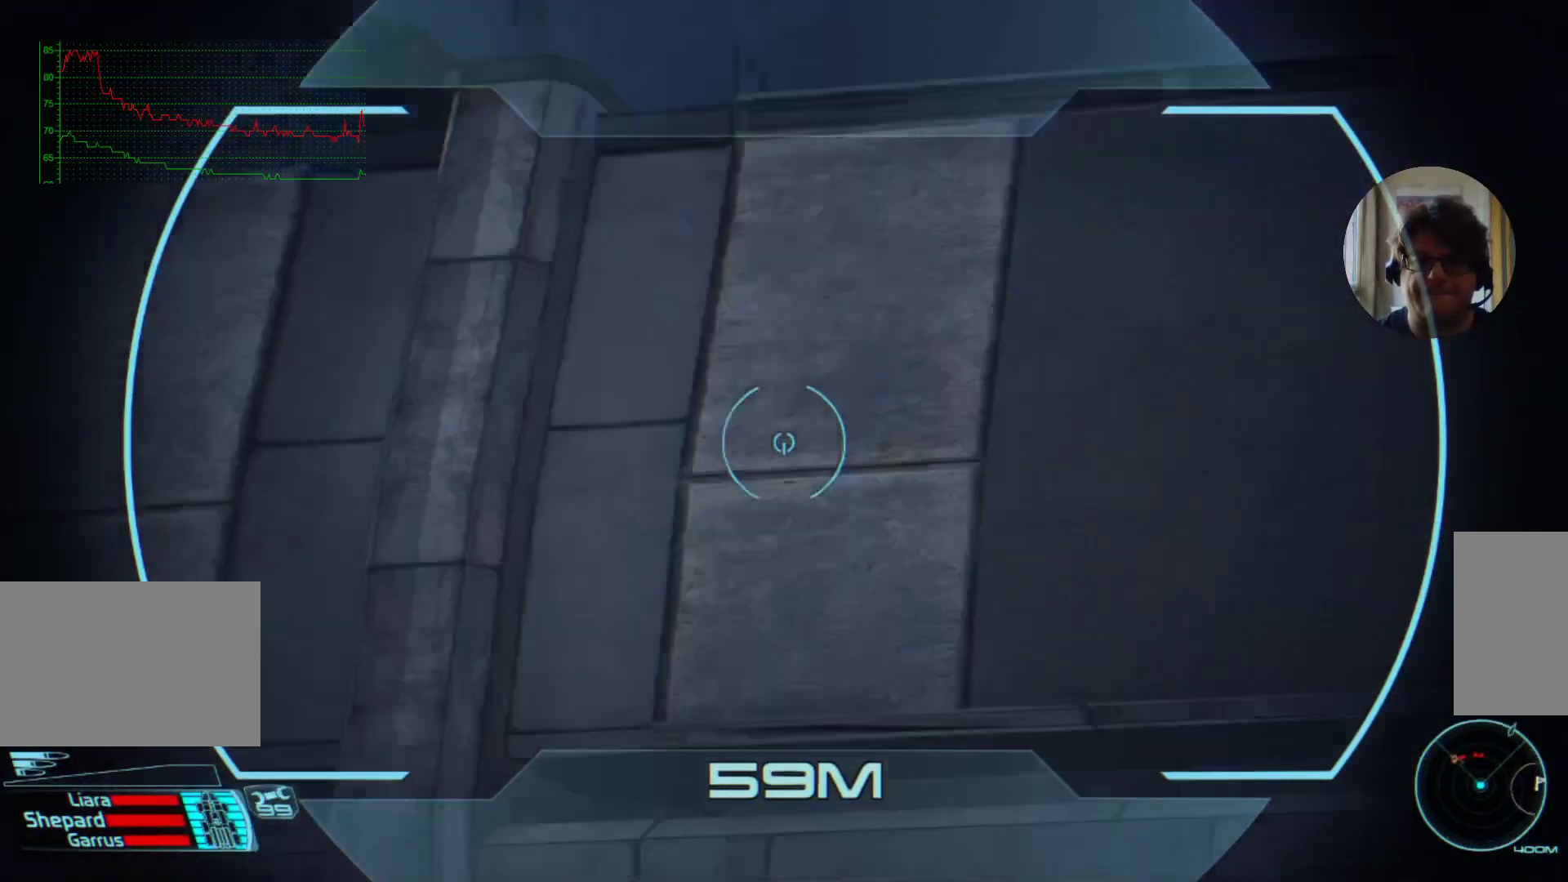
{"keys": [], "mouse": [], "events": []}
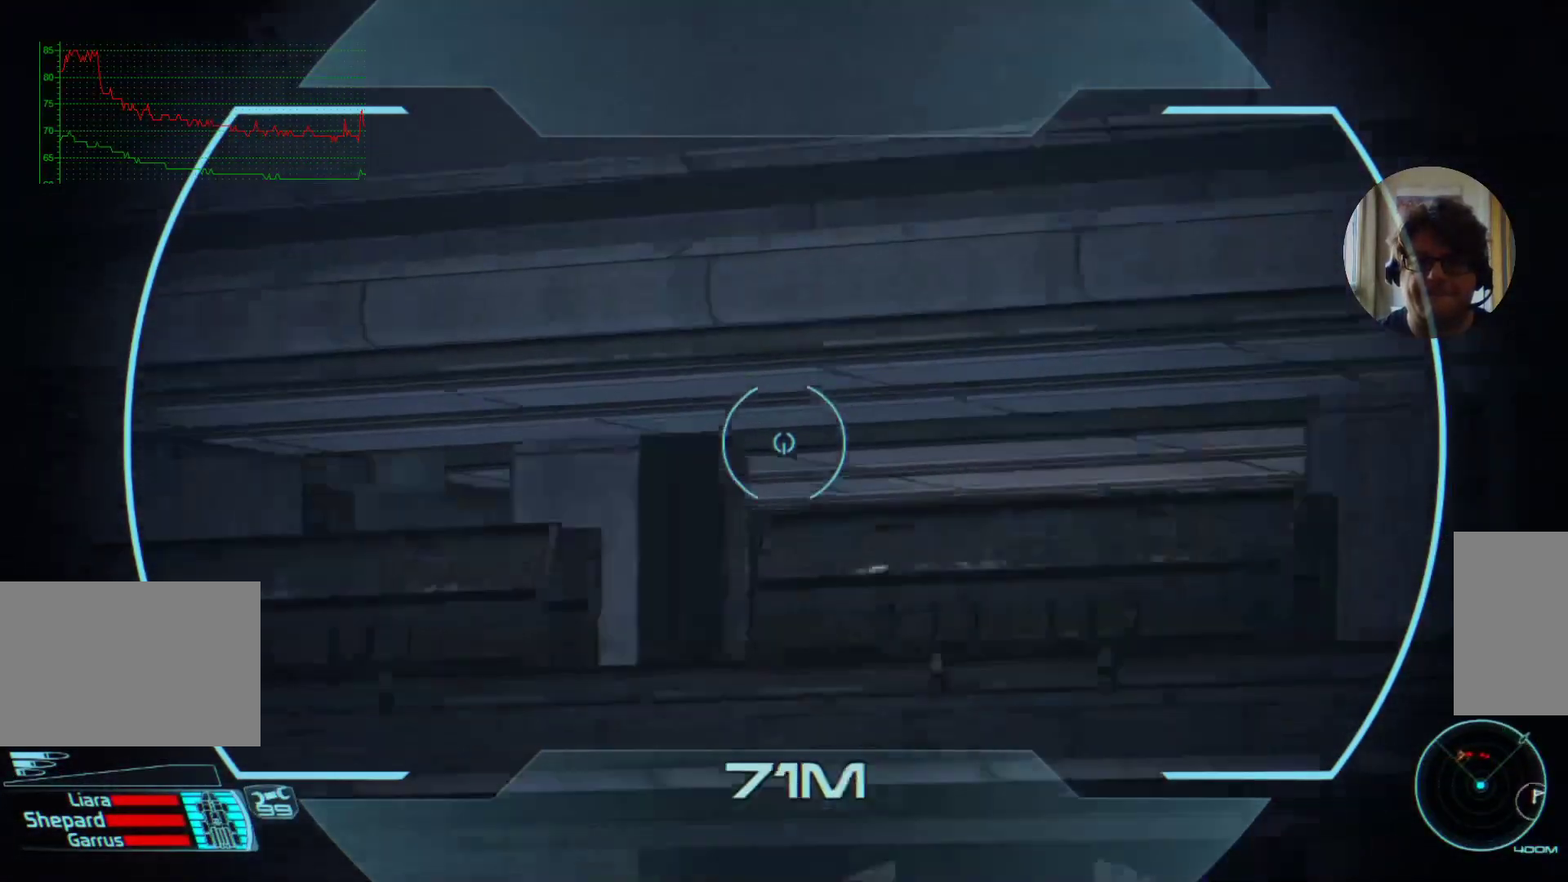
{"keys": [], "mouse": [], "events": []}
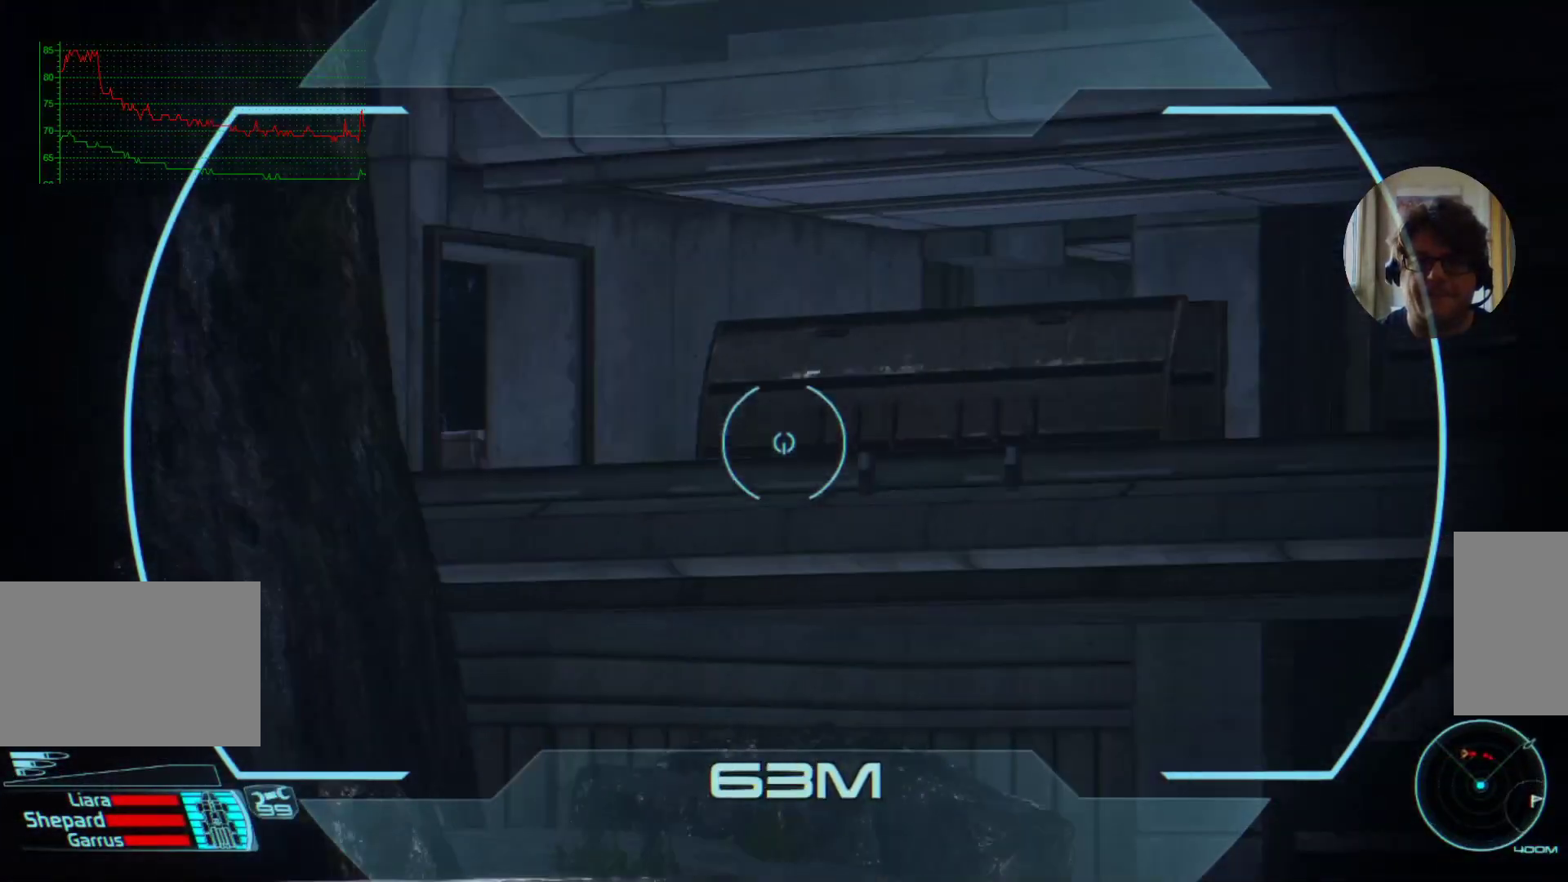
{"keys": [], "mouse": [], "events": []}
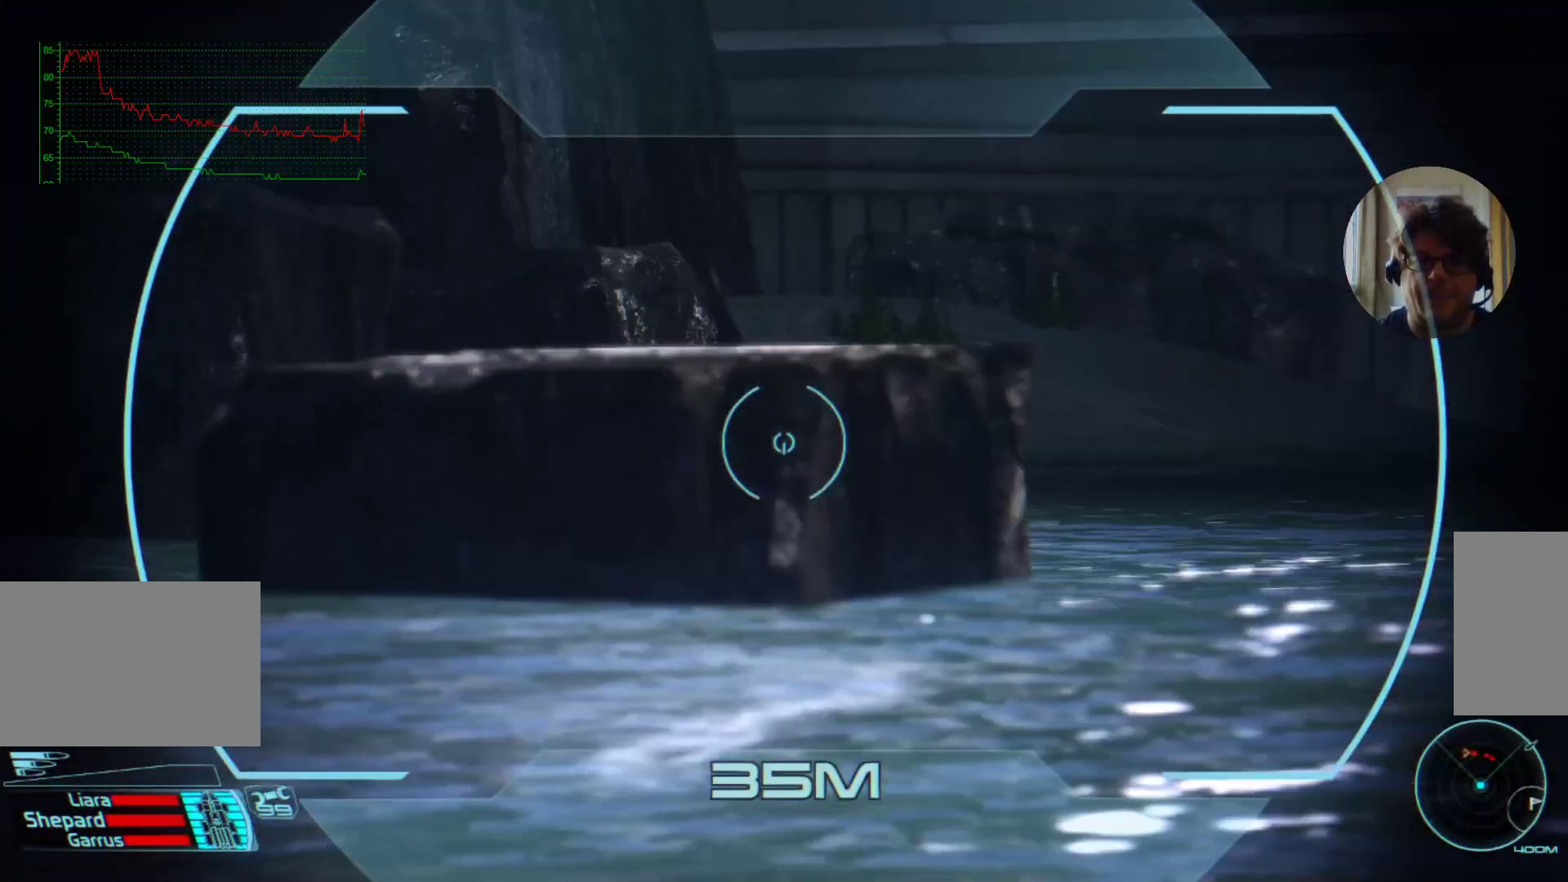
{"keys": ["shift"], "mouse": [], "events": [[400, "shift", "down"]]}
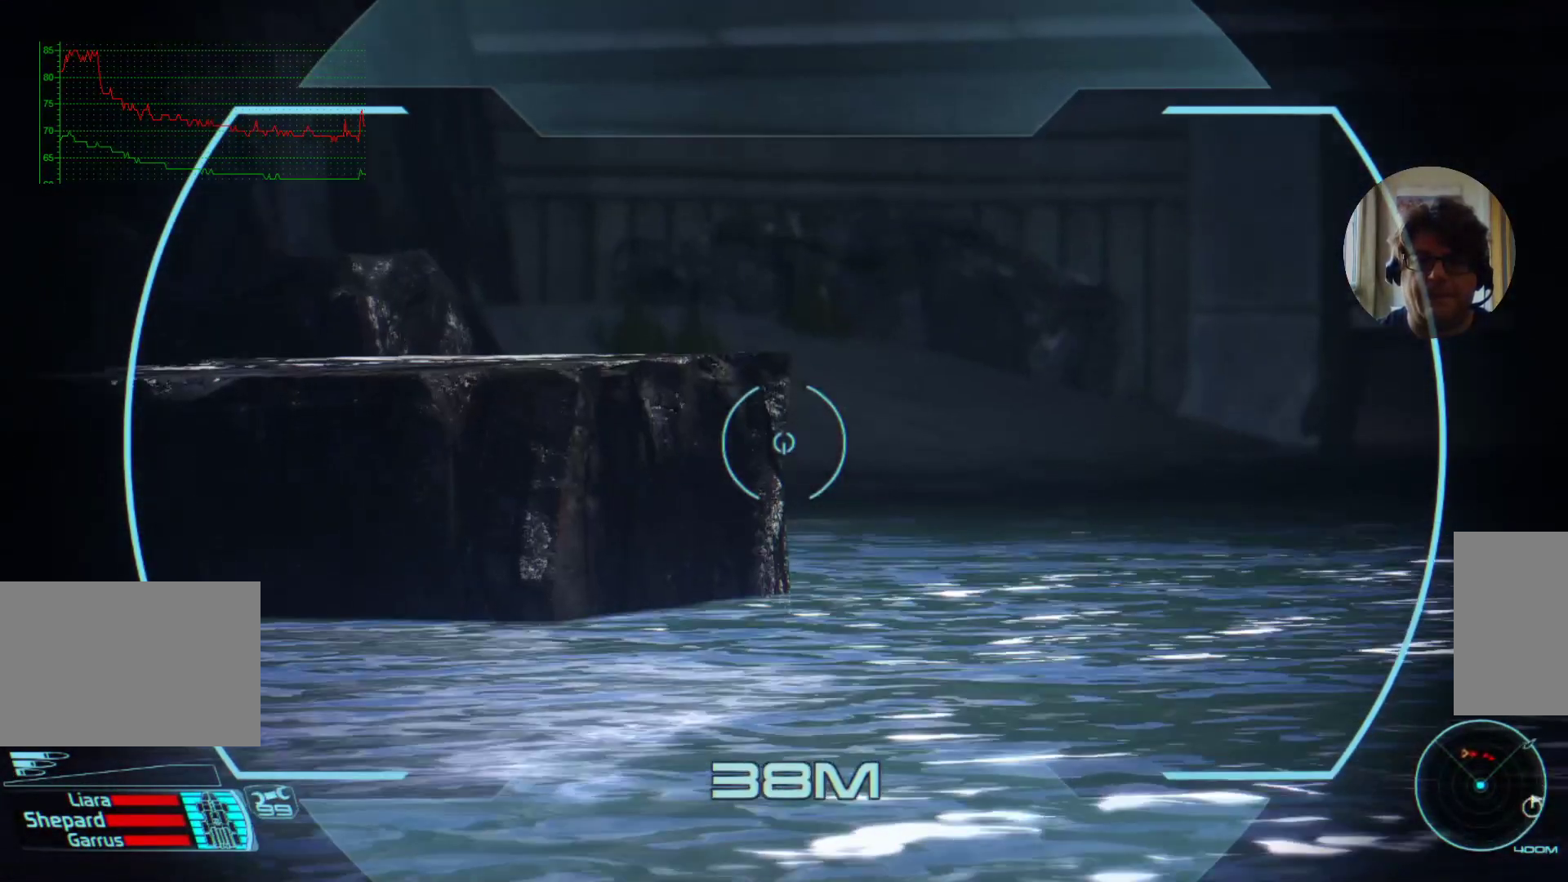
{"keys": ["shift"], "mouse": [], "events": [[100, "shift", "up"], [500, "shift", "down"]]}
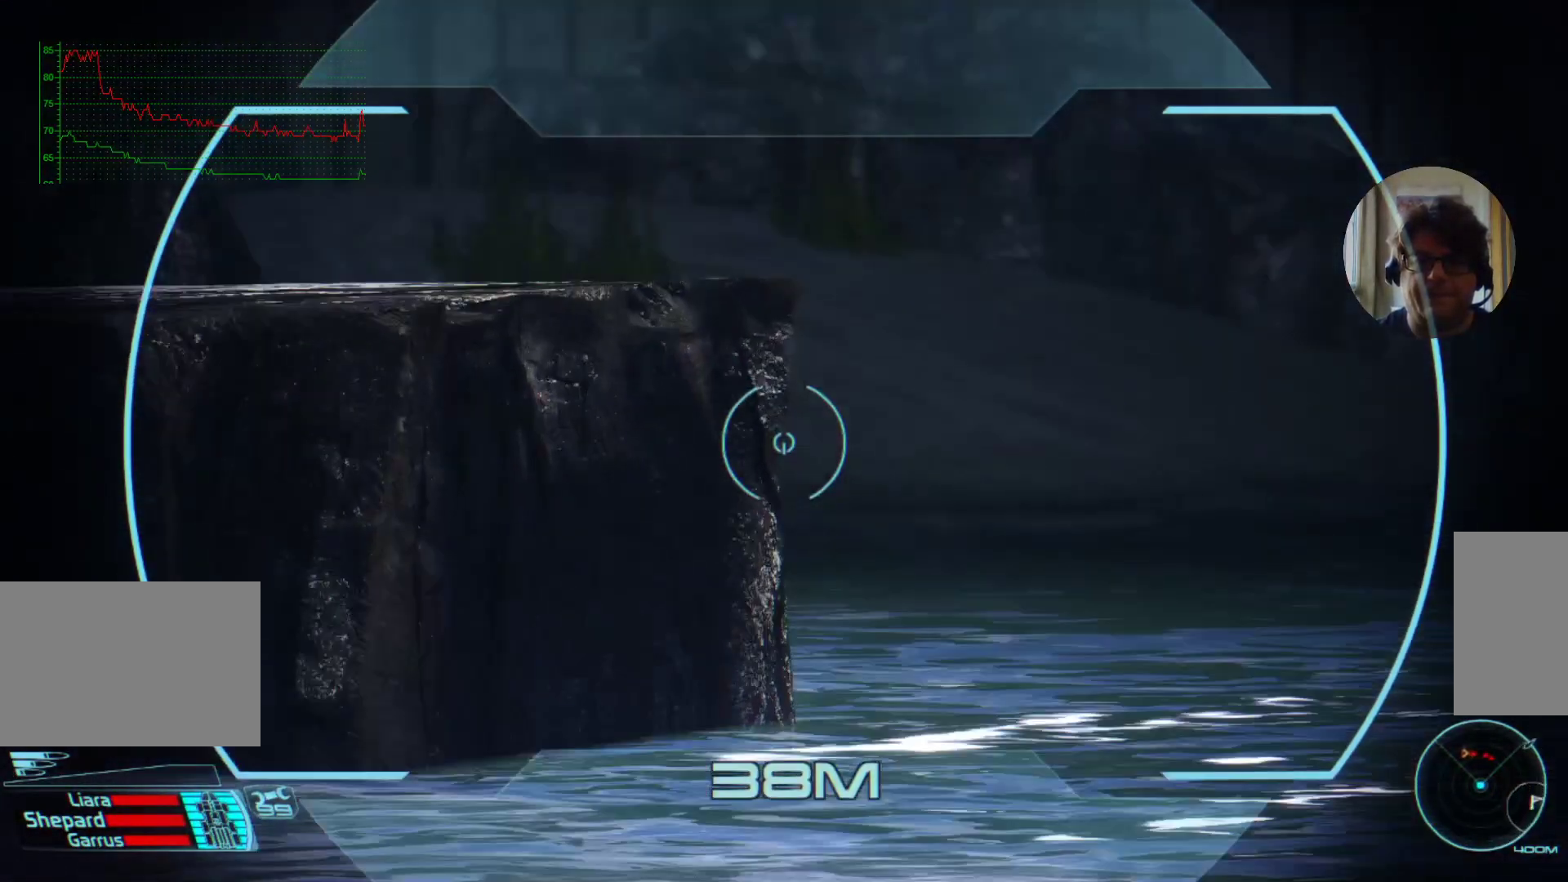
{"keys": [], "mouse": [], "events": [[100, "shift", "up"]]}
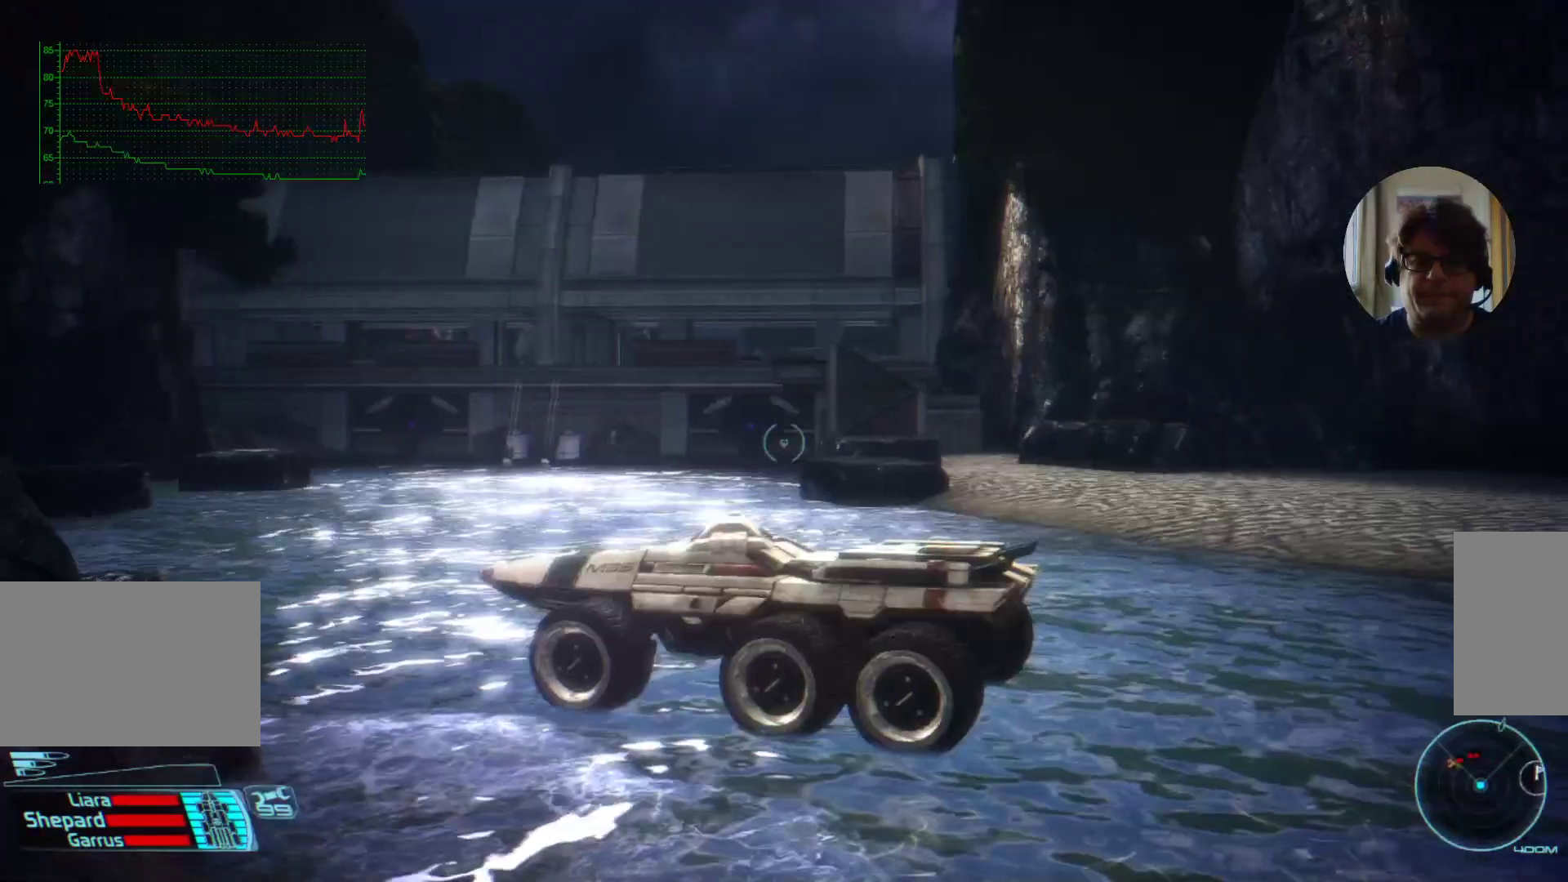
{"keys": ["d", "w"], "mouse": [], "events": [[67, "d", "down"], [67, "w", "down"]]}
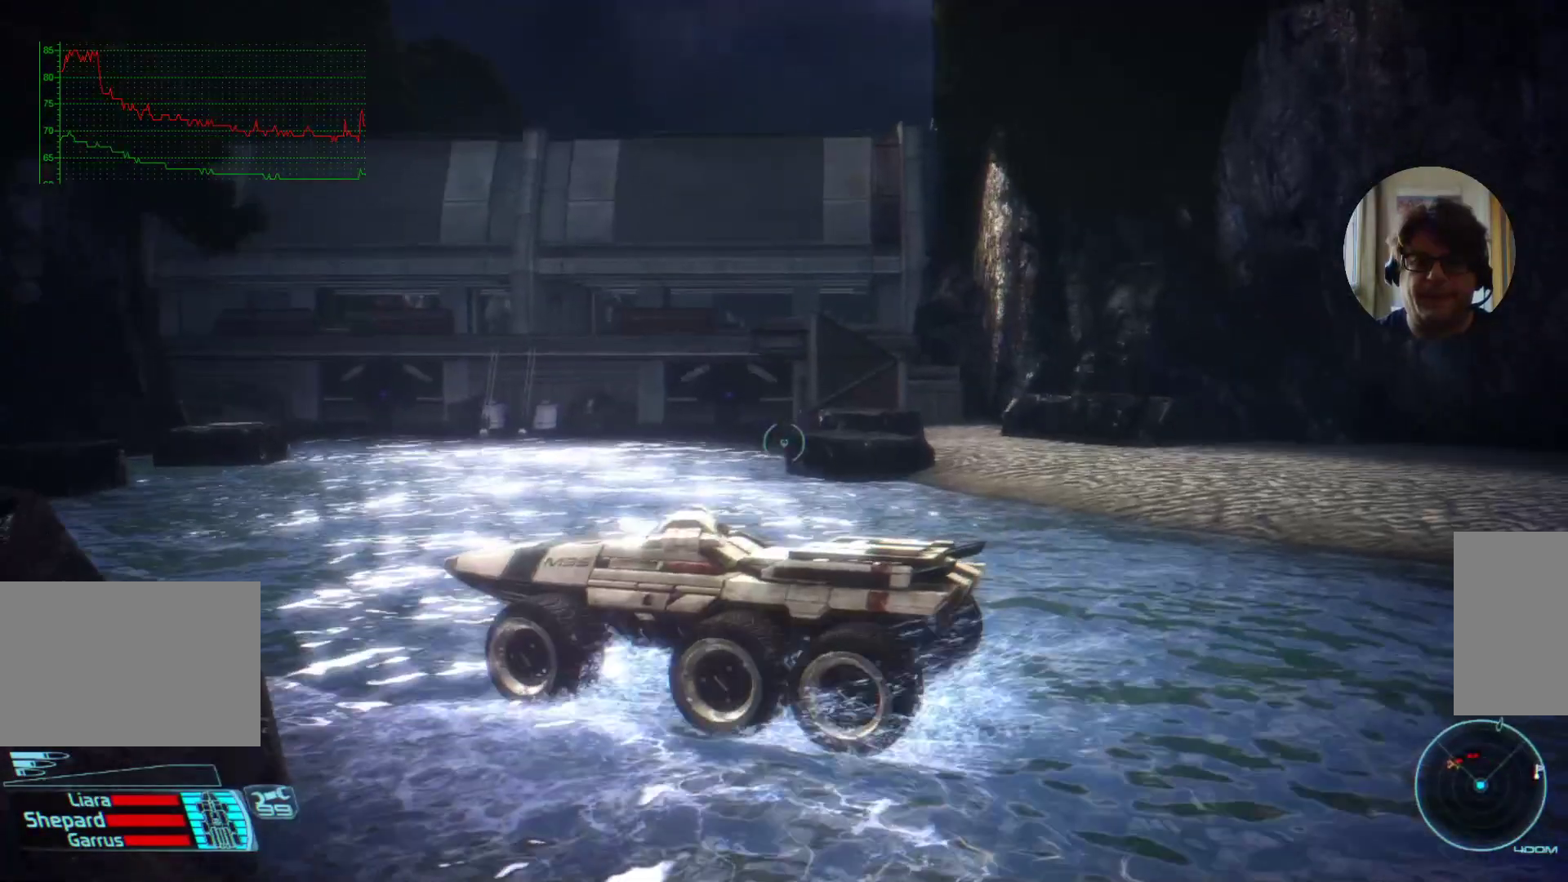
{"keys": ["d", "w"], "mouse": [], "events": []}
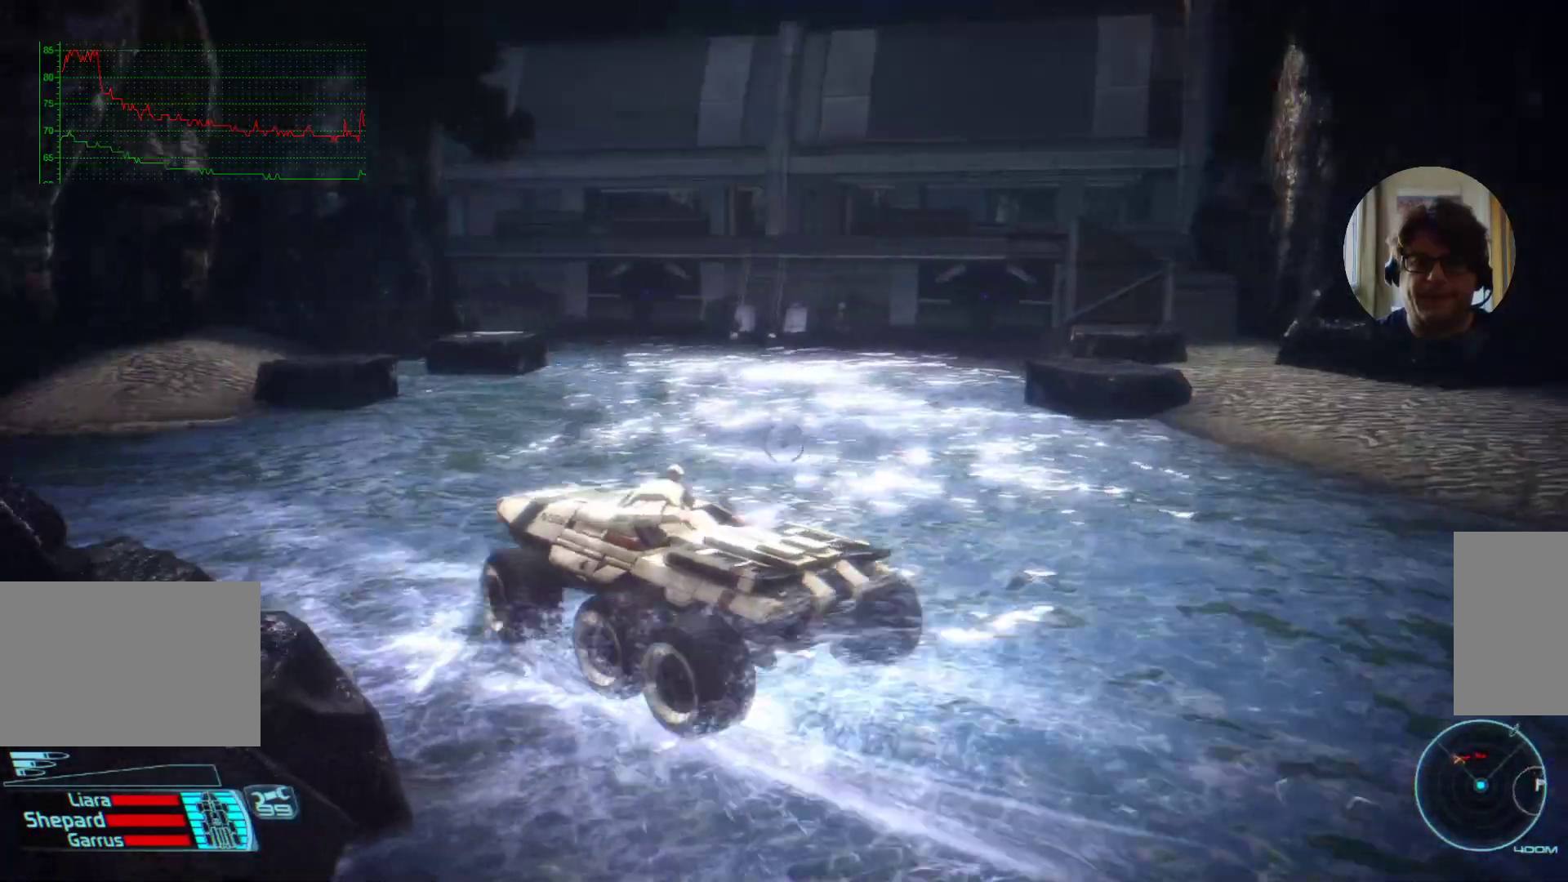
{"keys": ["d"], "mouse": [], "events": [[200, "w", "up"], [234, "d", "up"], [500, "d", "down"]]}
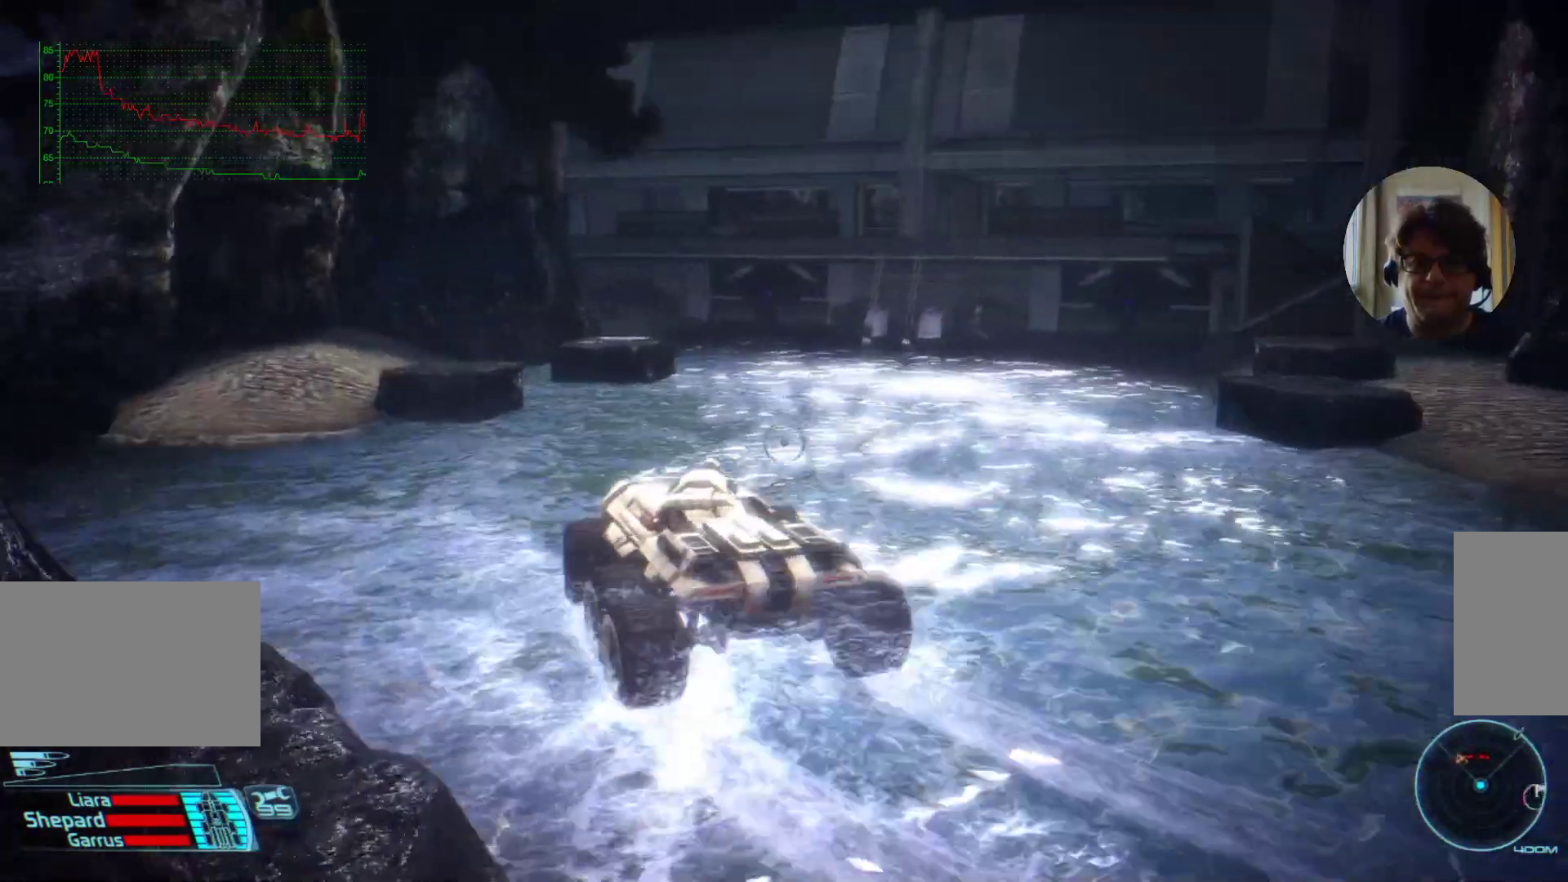
{"keys": ["w"], "mouse": [], "events": [[100, "w", "down"], [334, "d", "up"]]}
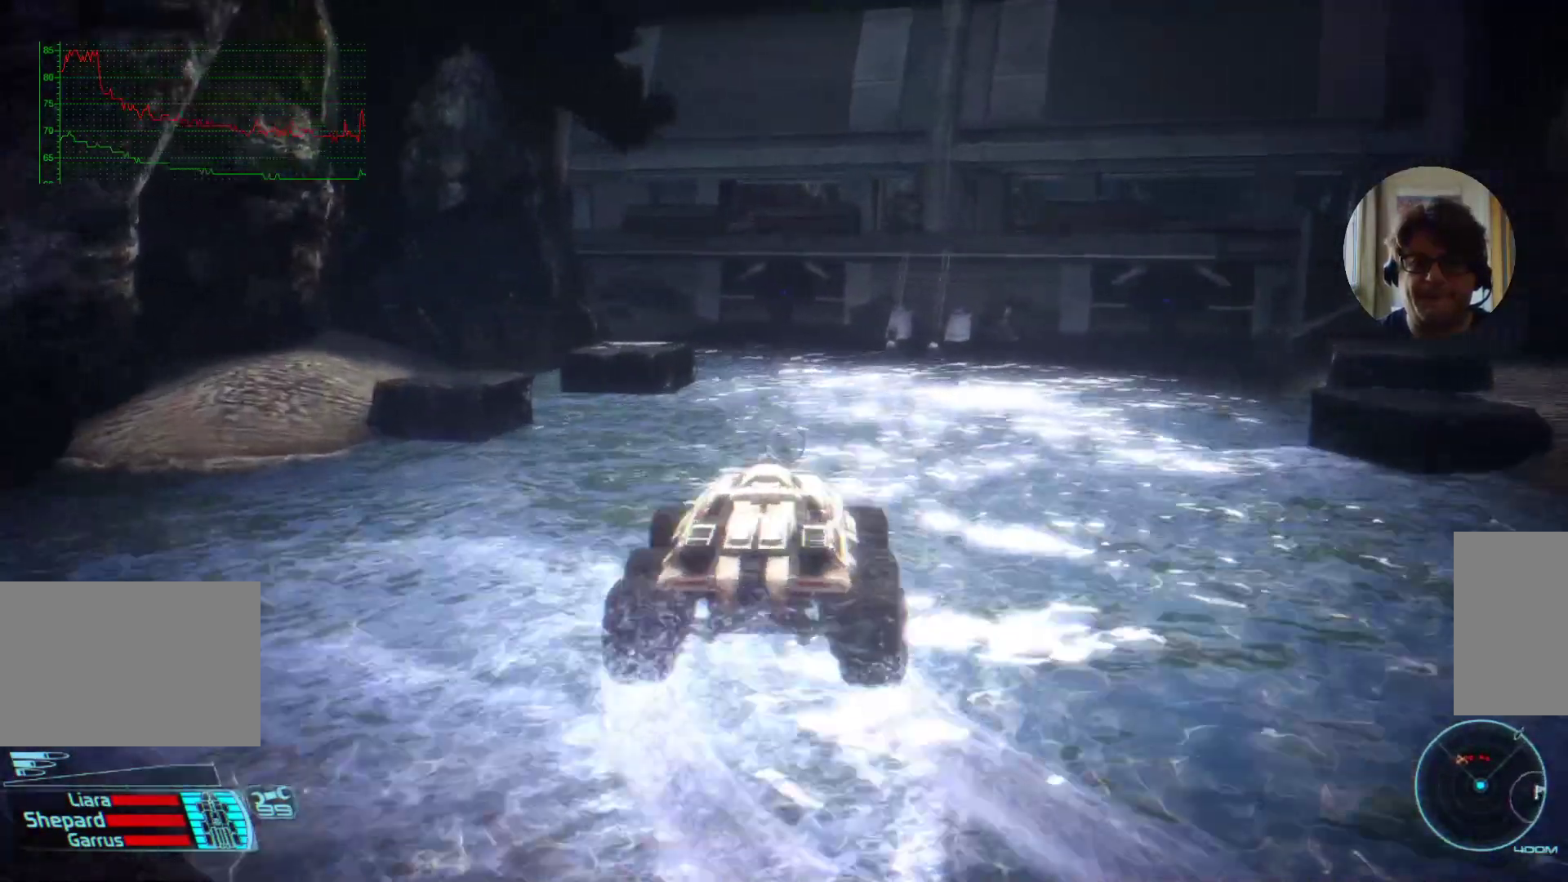
{"keys": ["d", "w"], "mouse": [], "events": [[367, "d", "down"]]}
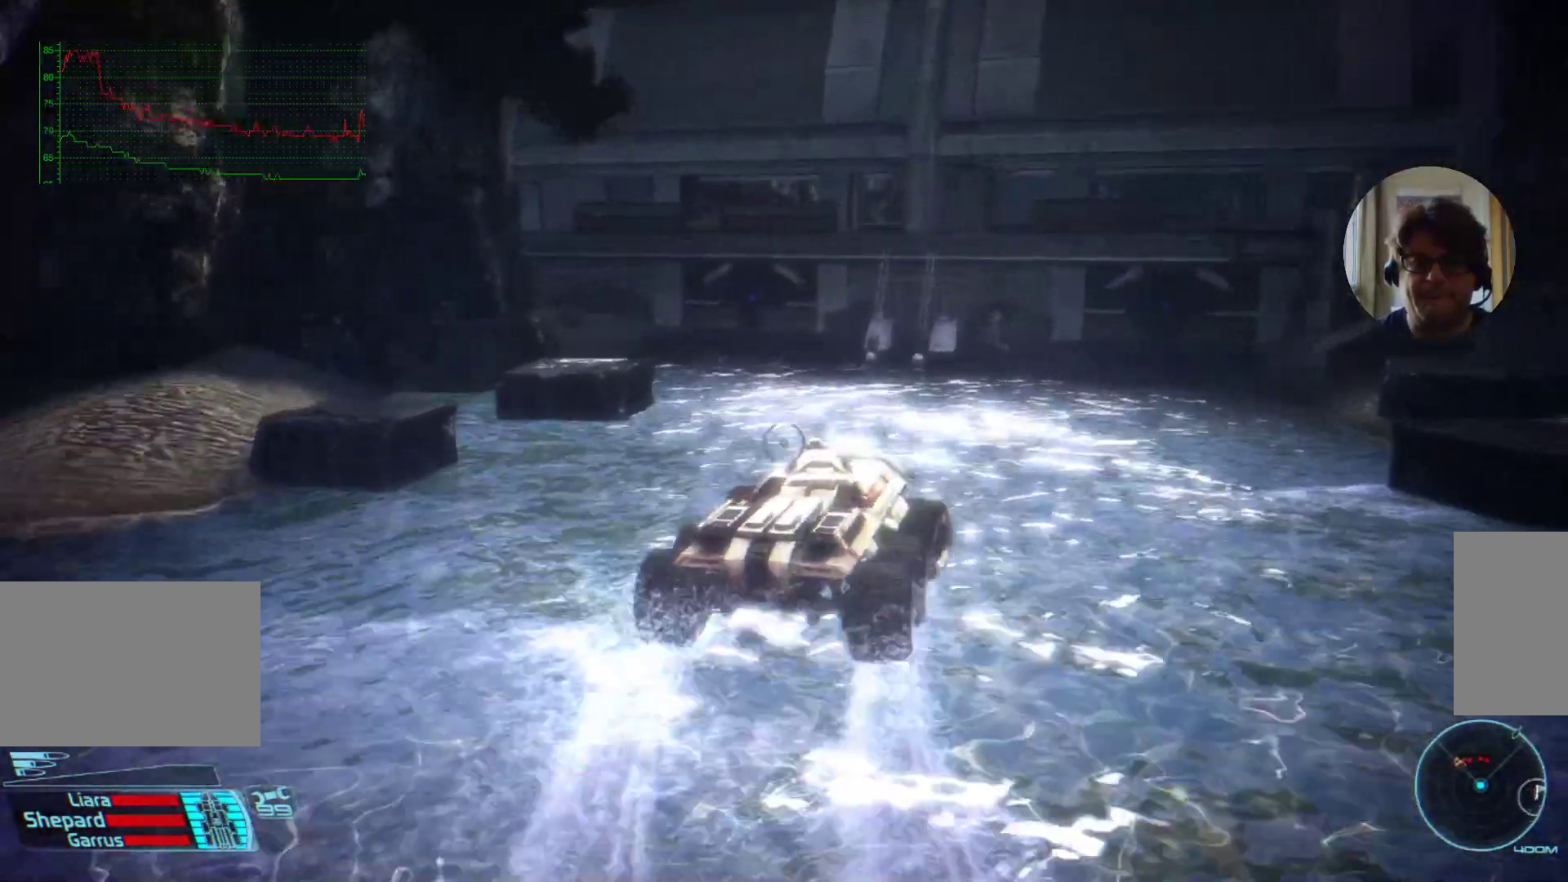
{"keys": [], "mouse": [], "events": [[67, "d", "up"], [267, "w", "up"]]}
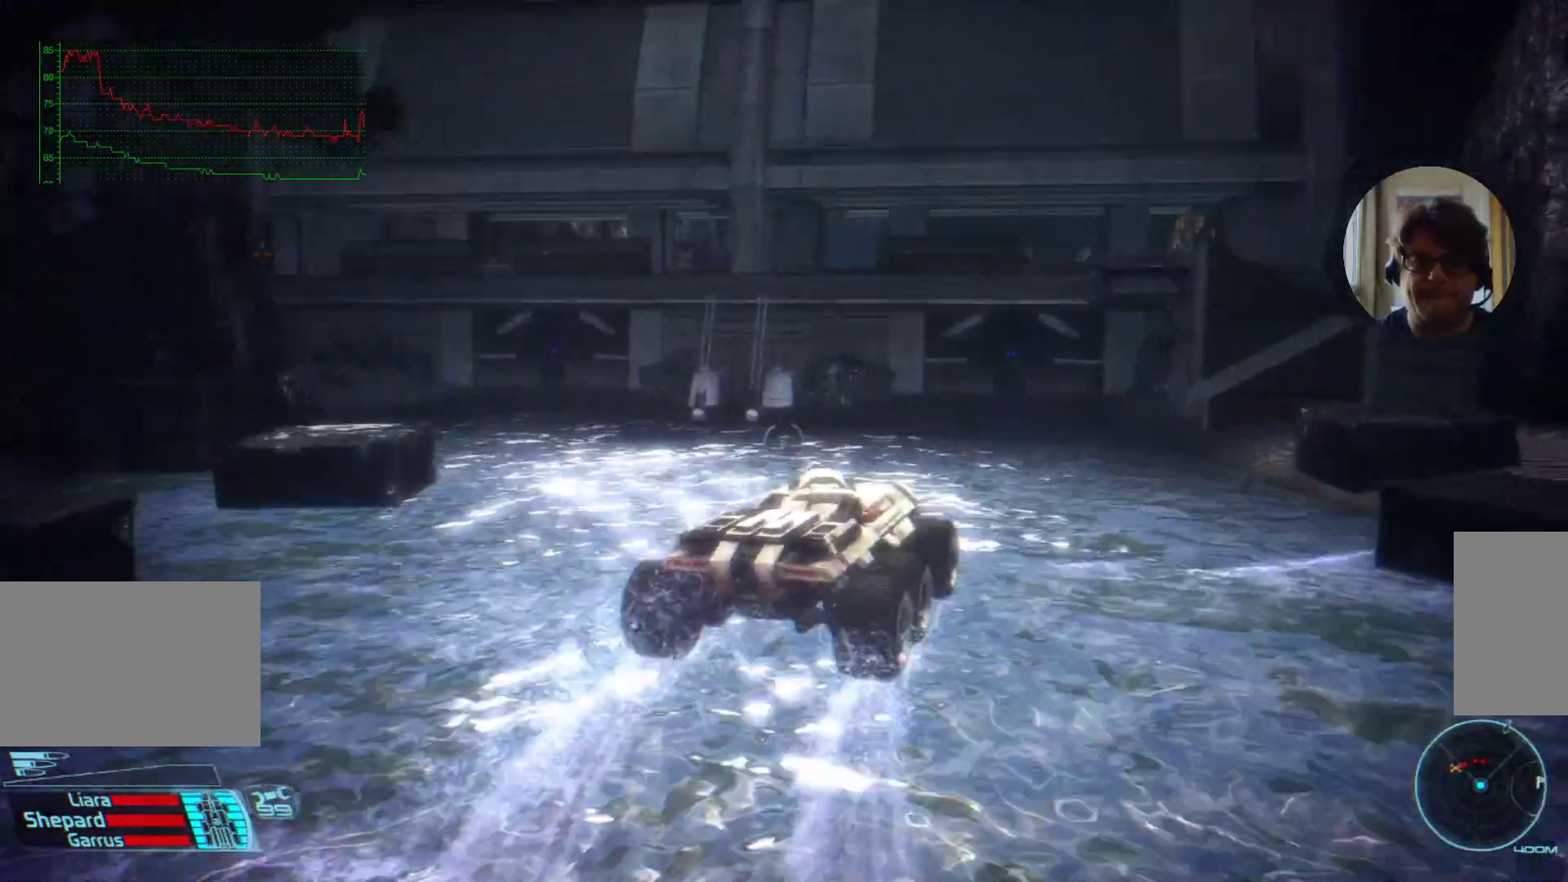
{"keys": [], "mouse": [], "events": []}
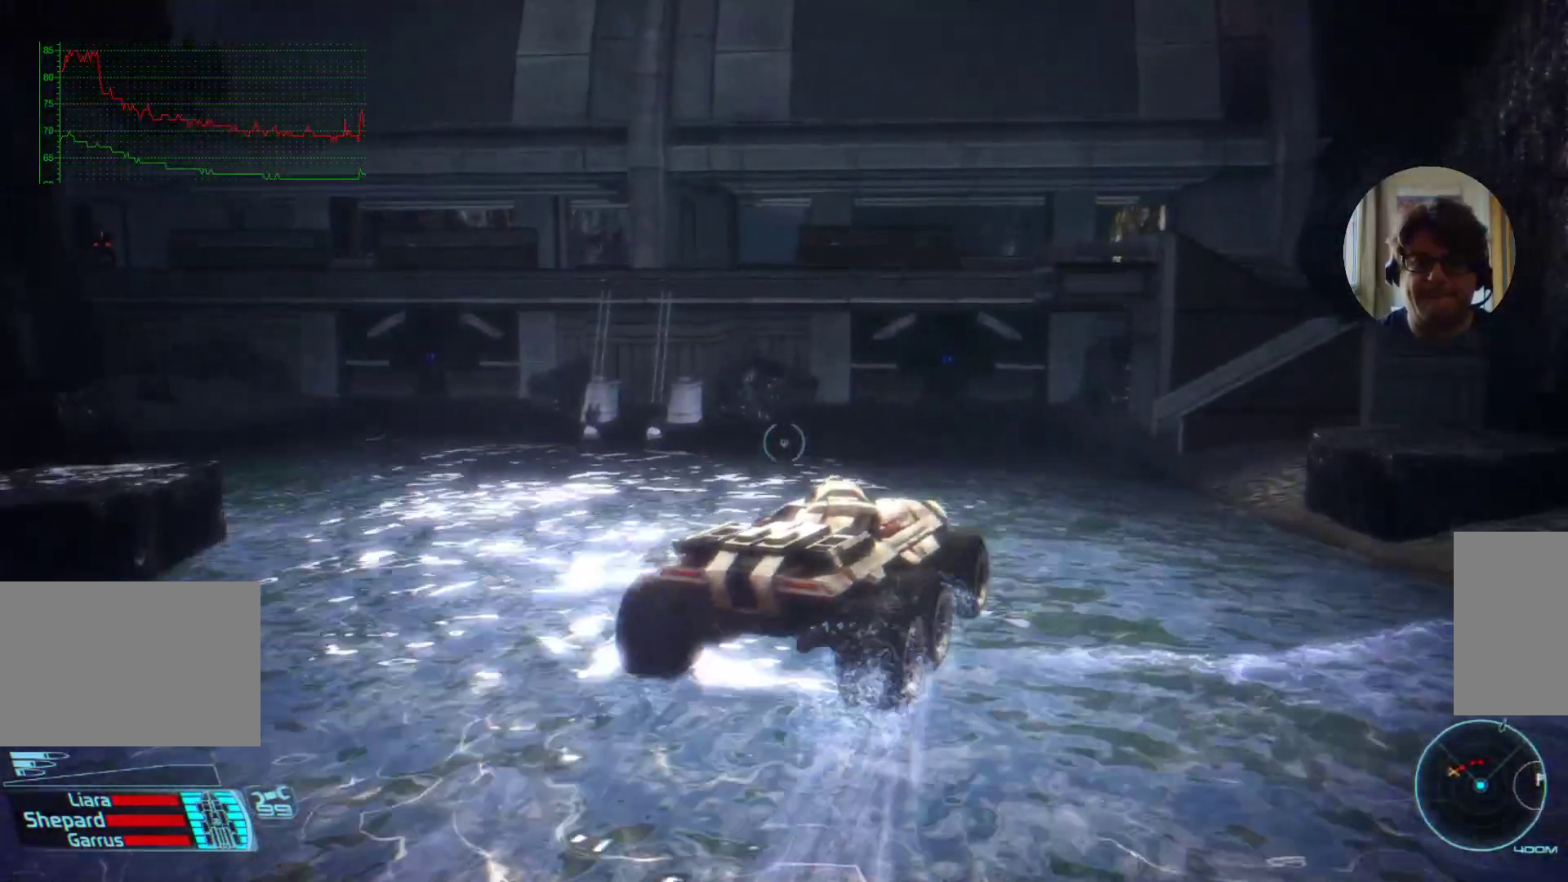
{"keys": [], "mouse": [], "events": [[67, "d", "down"], [67, "w", "down"], [167, "d", "up"], [400, "w", "up"]]}
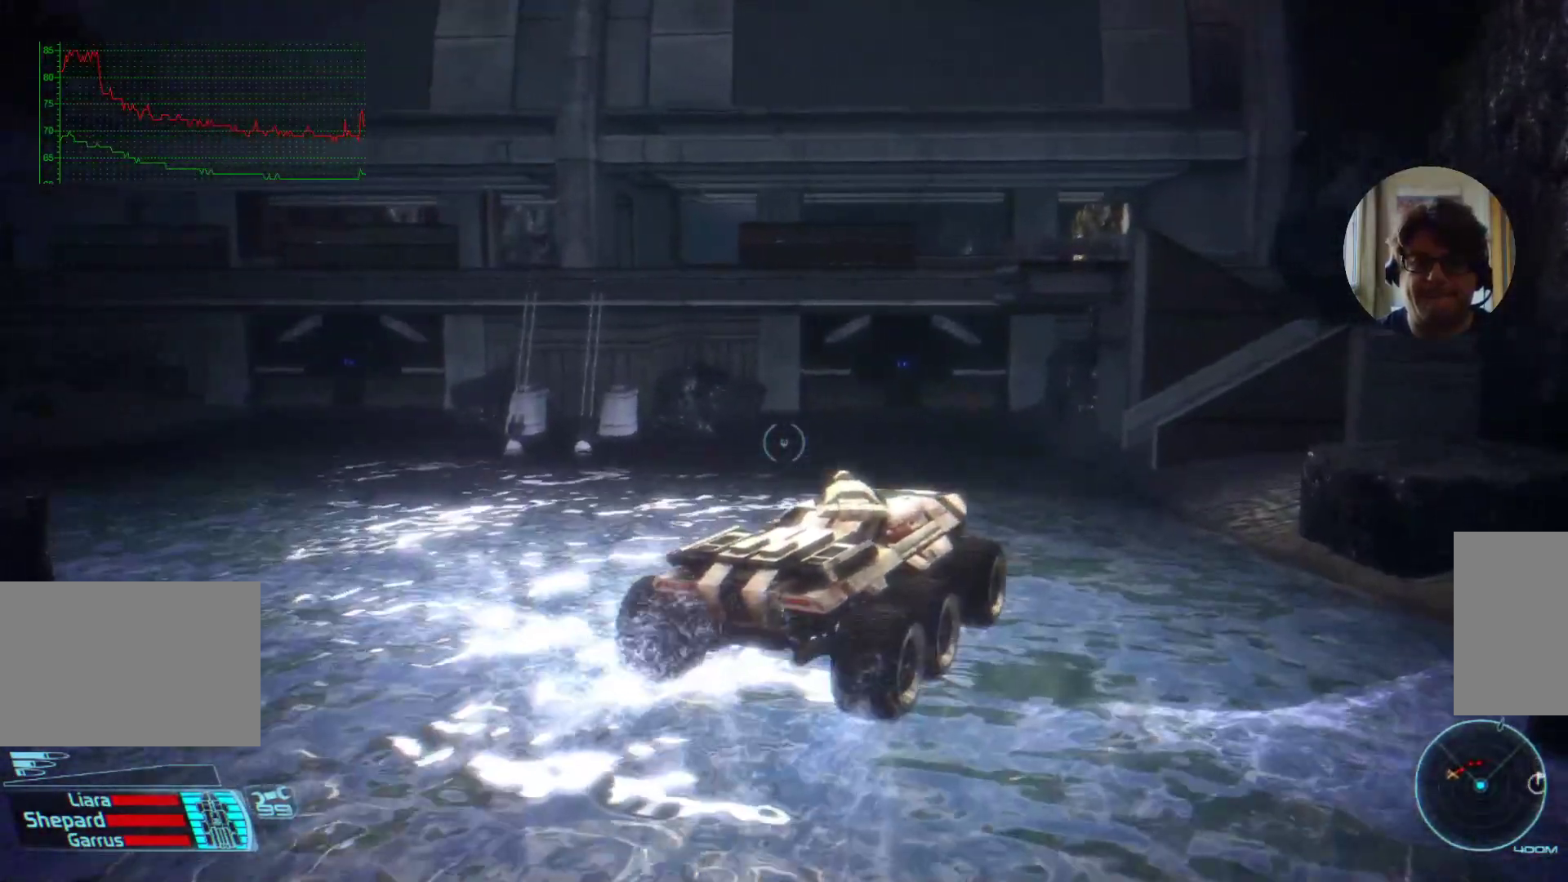
{"keys": [], "mouse": [], "events": []}
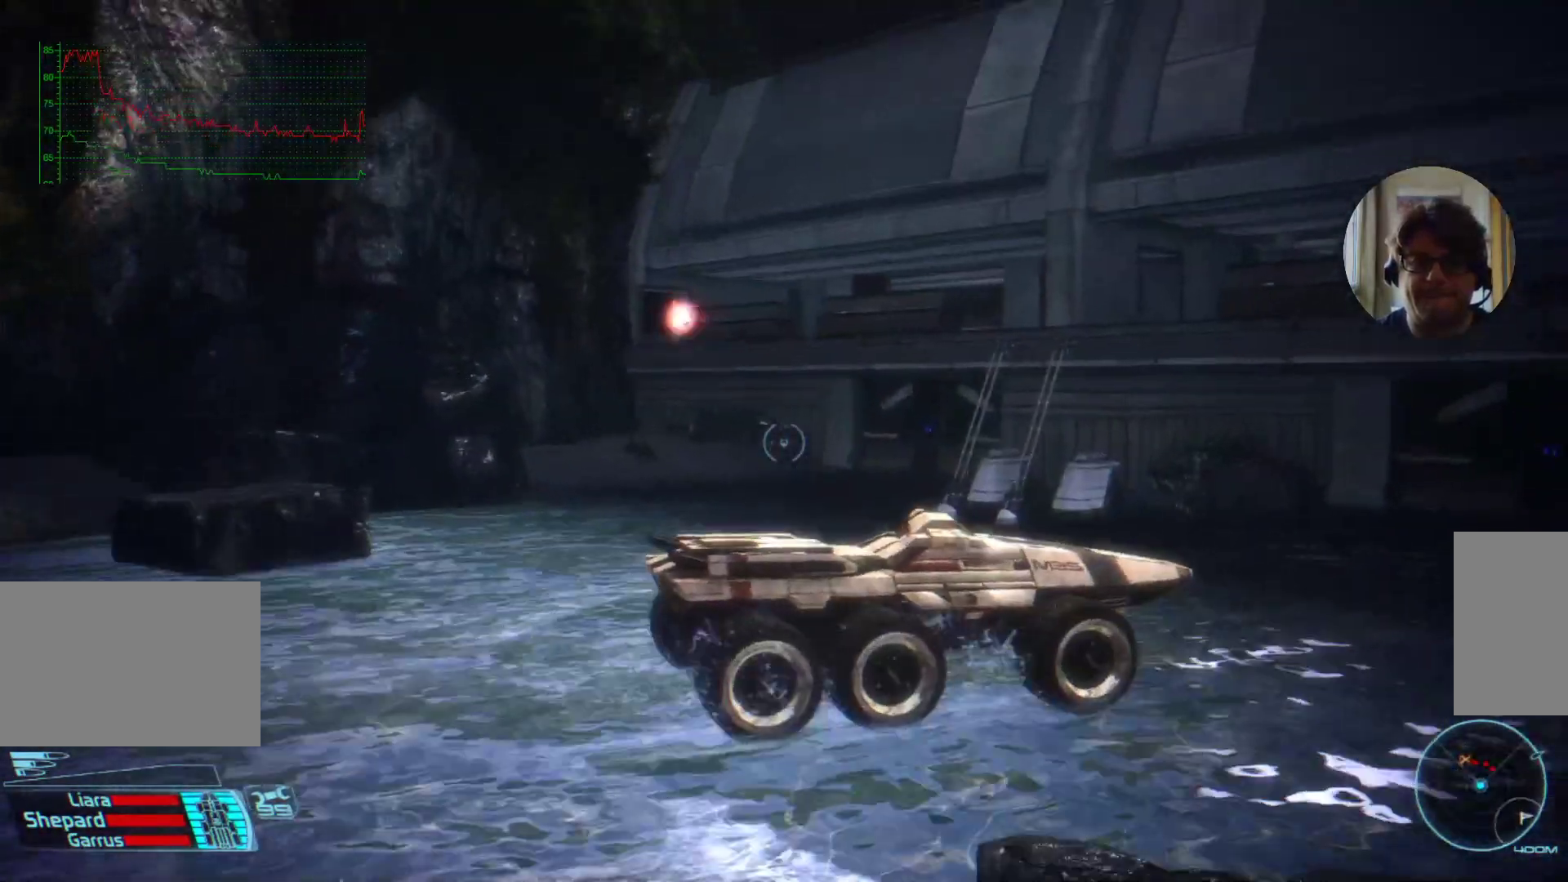
{"keys": [], "mouse": [], "events": [[200, "a", "down"], [434, "a", "up"]]}
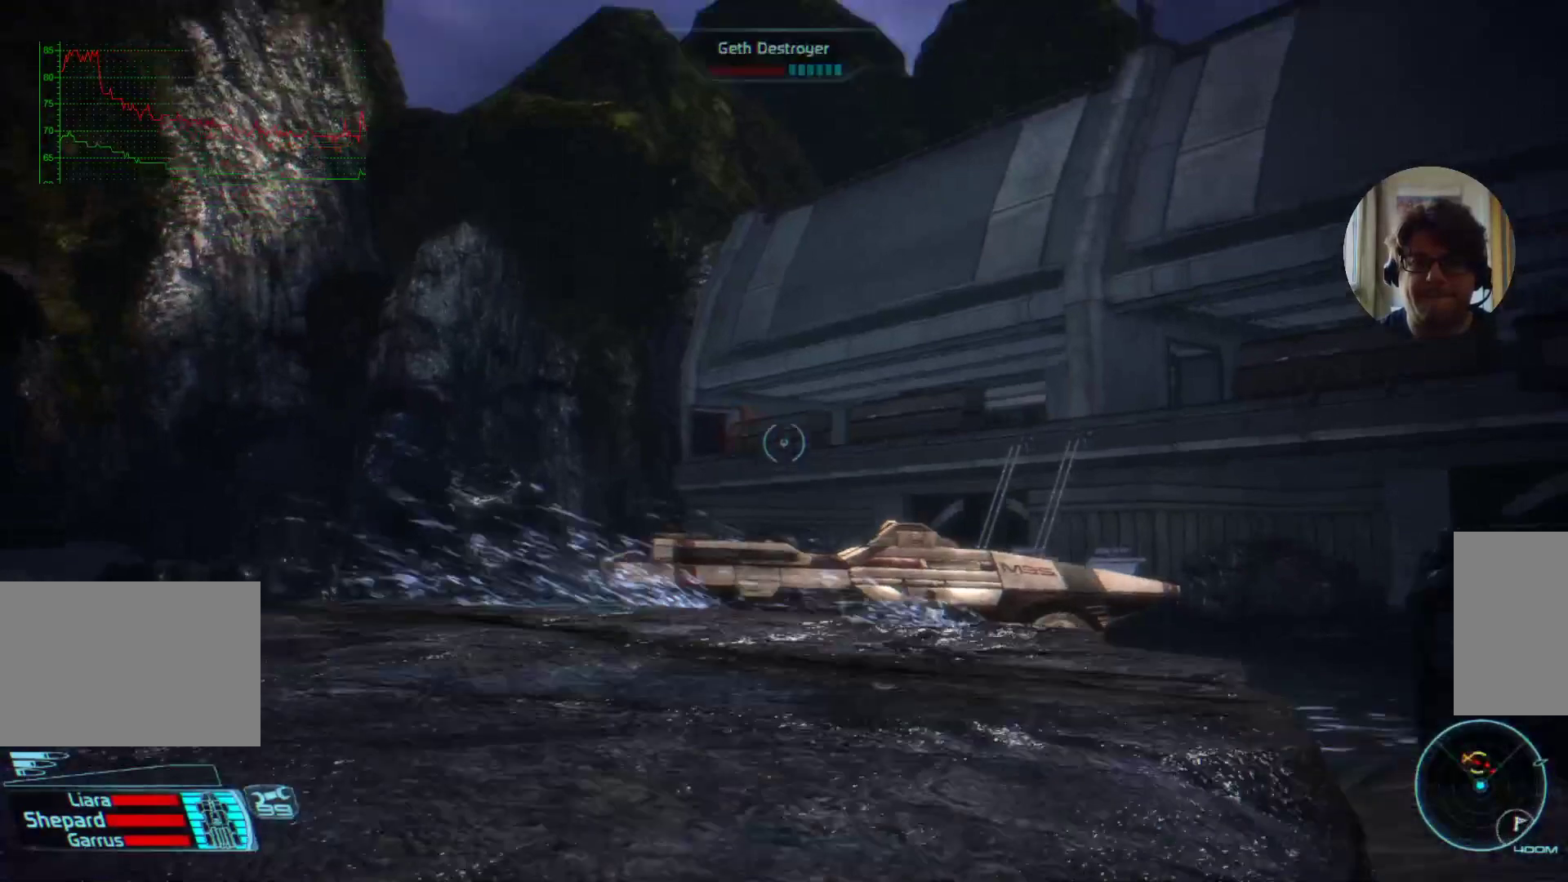
{"keys": ["a"], "mouse": [], "events": [[300, "a", "down"]]}
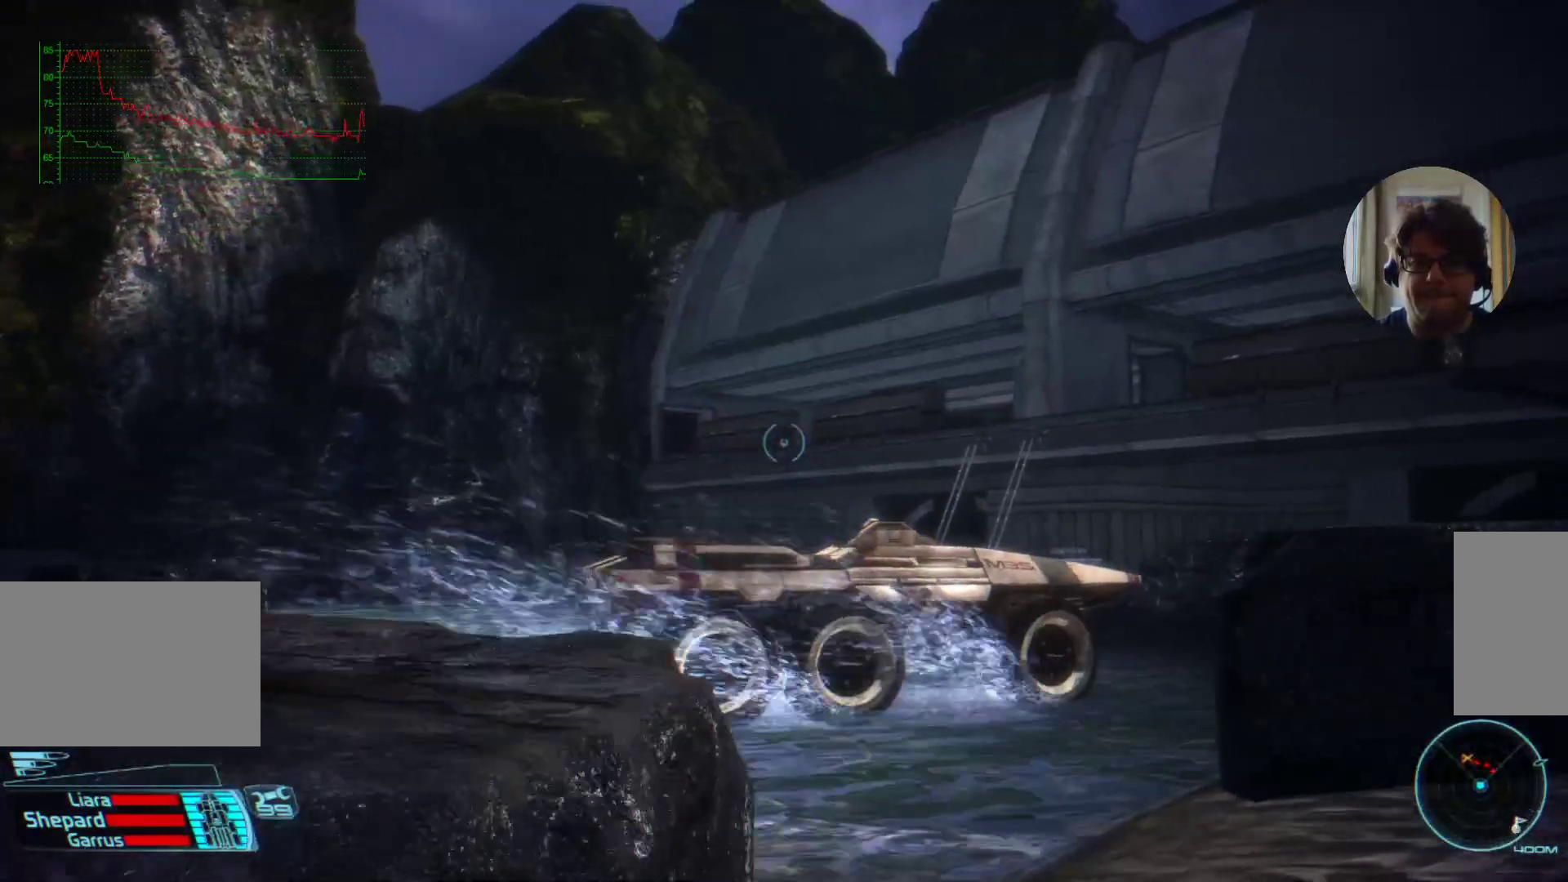
{"keys": ["s"], "mouse": [], "events": [[34, "a", "up"], [34, "s", "down"]]}
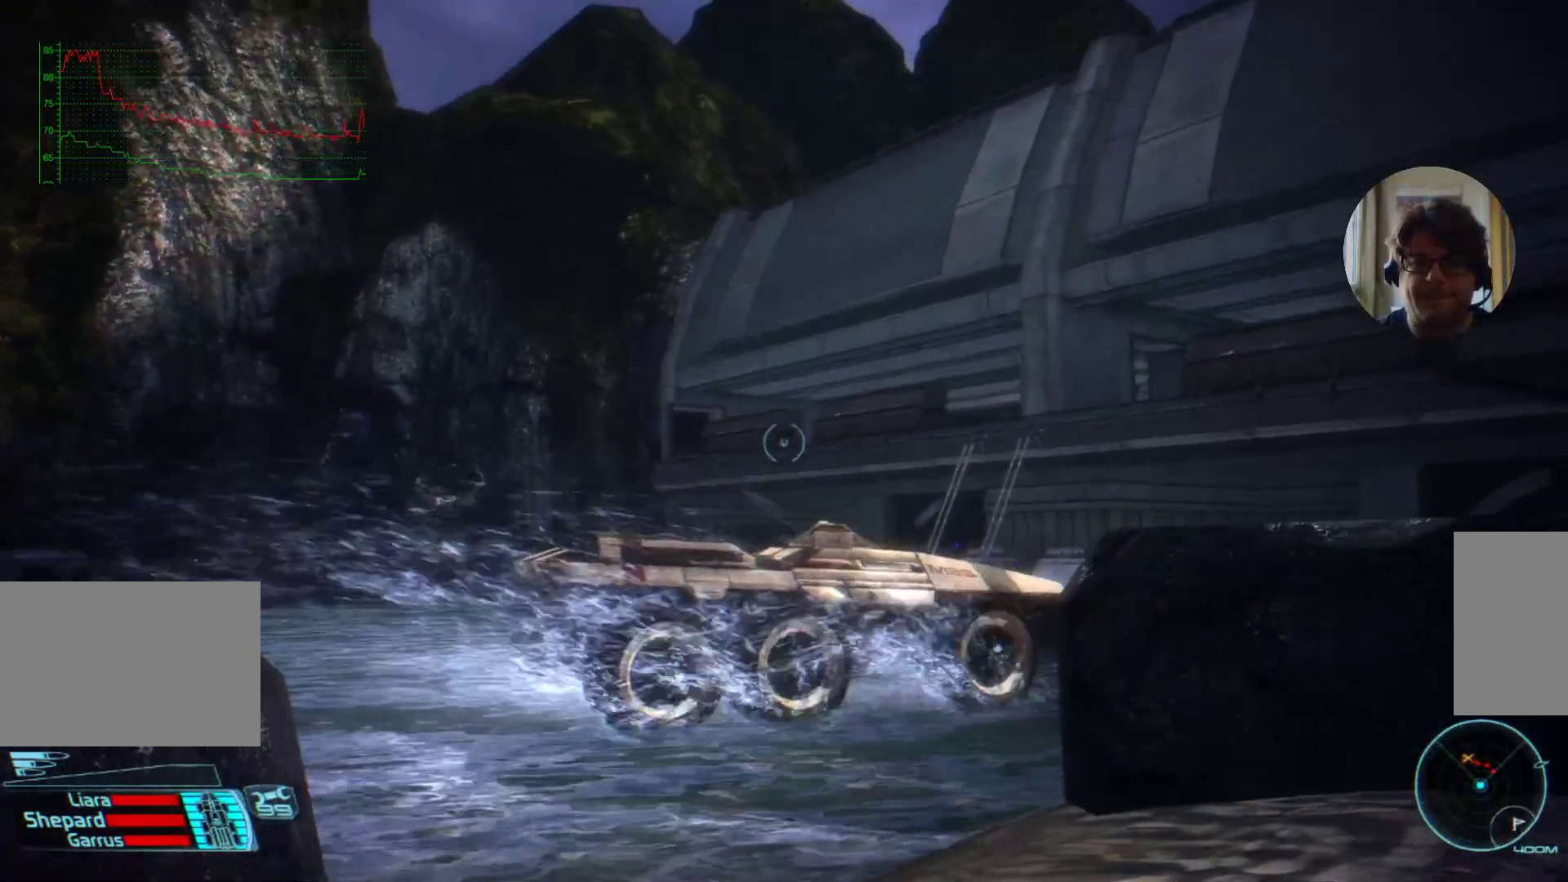
{"keys": ["s"], "mouse": [], "events": []}
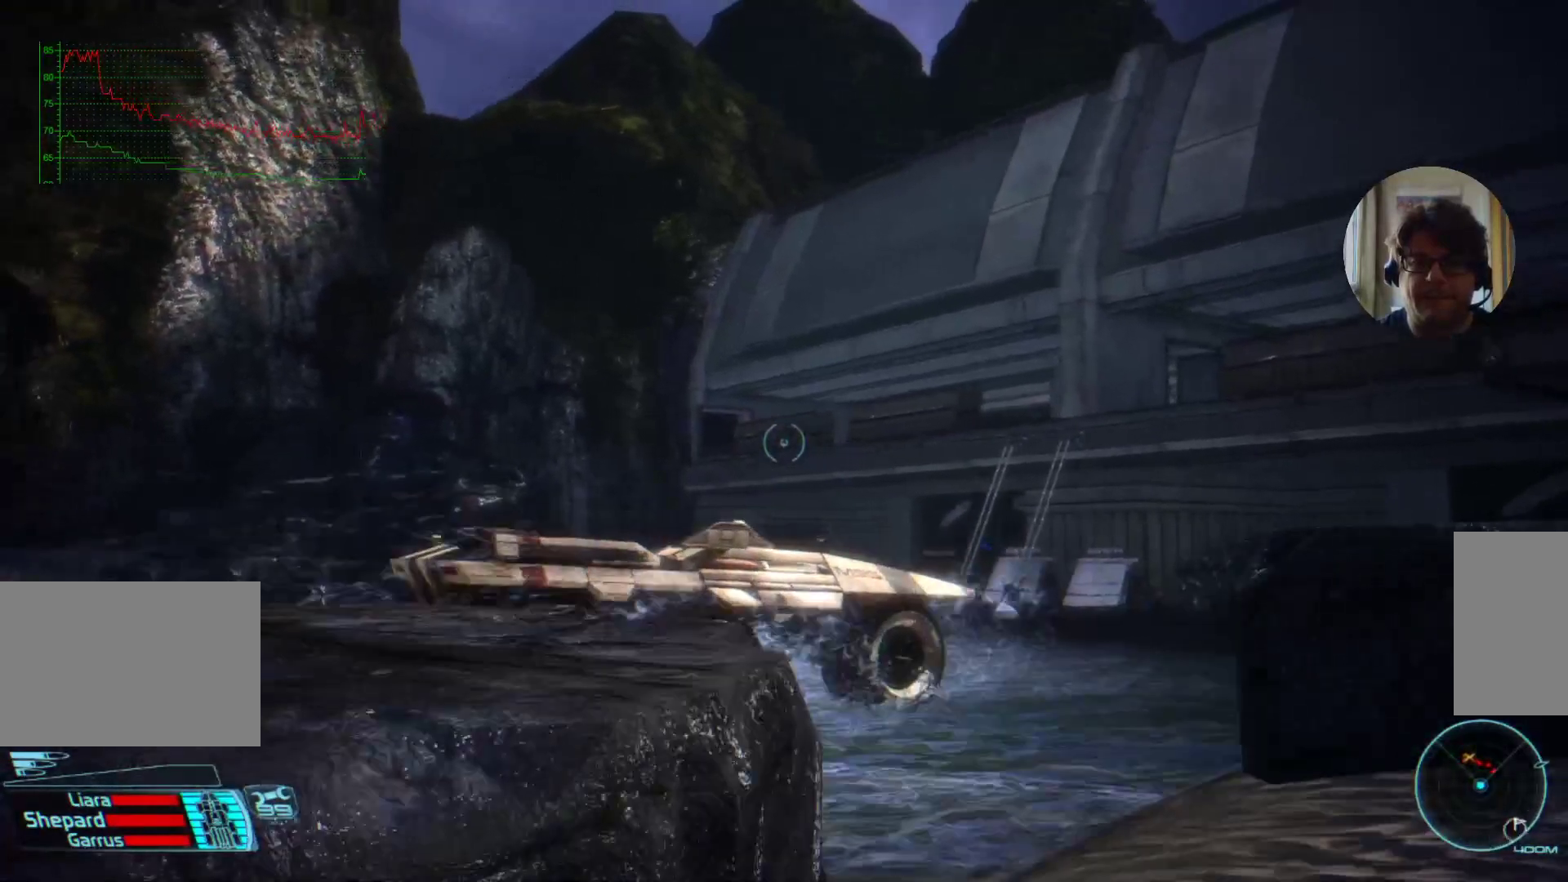
{"keys": [], "mouse": [], "events": [[300, "s", "up"]]}
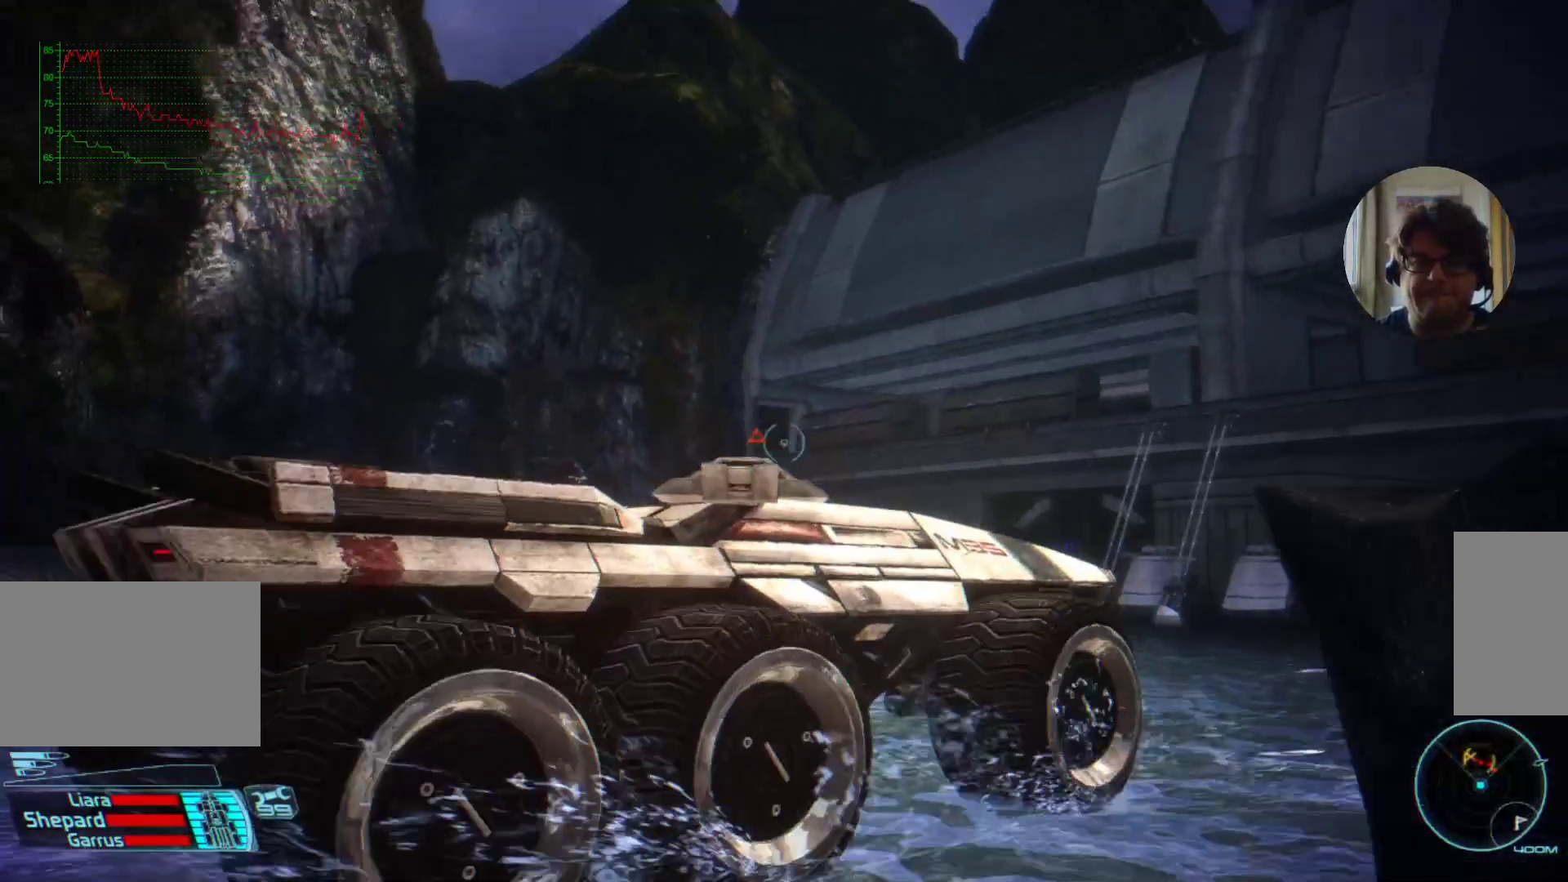
{"keys": [], "mouse": [], "events": [[34, "shift", "down"], [100, "shift", "up"]]}
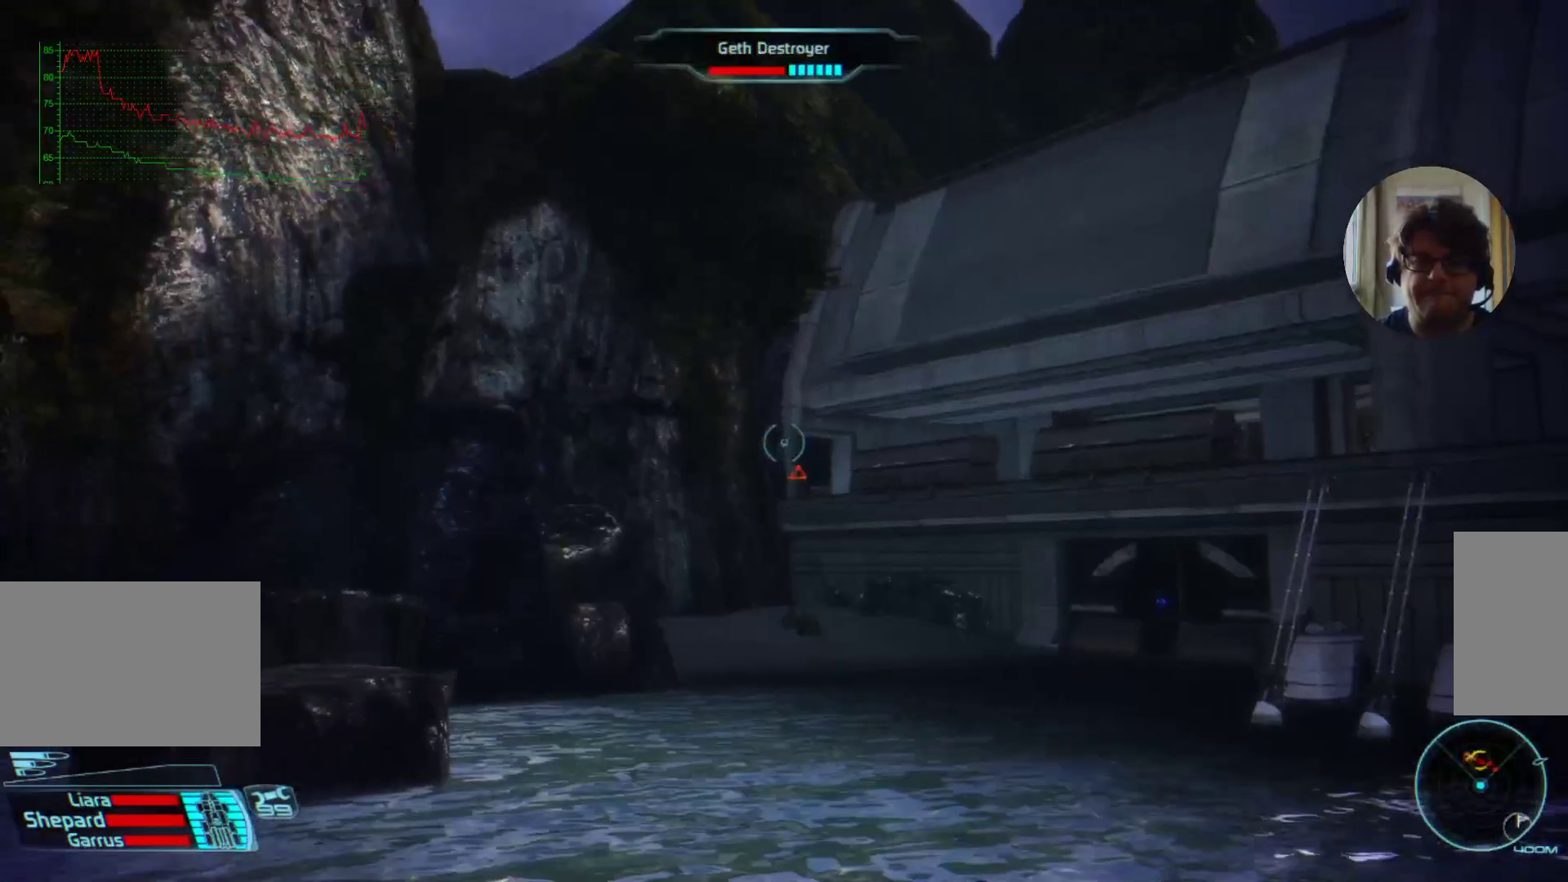
{"keys": [], "mouse": [], "events": [[67, "shift", "down"], [167, "shift", "up"]]}
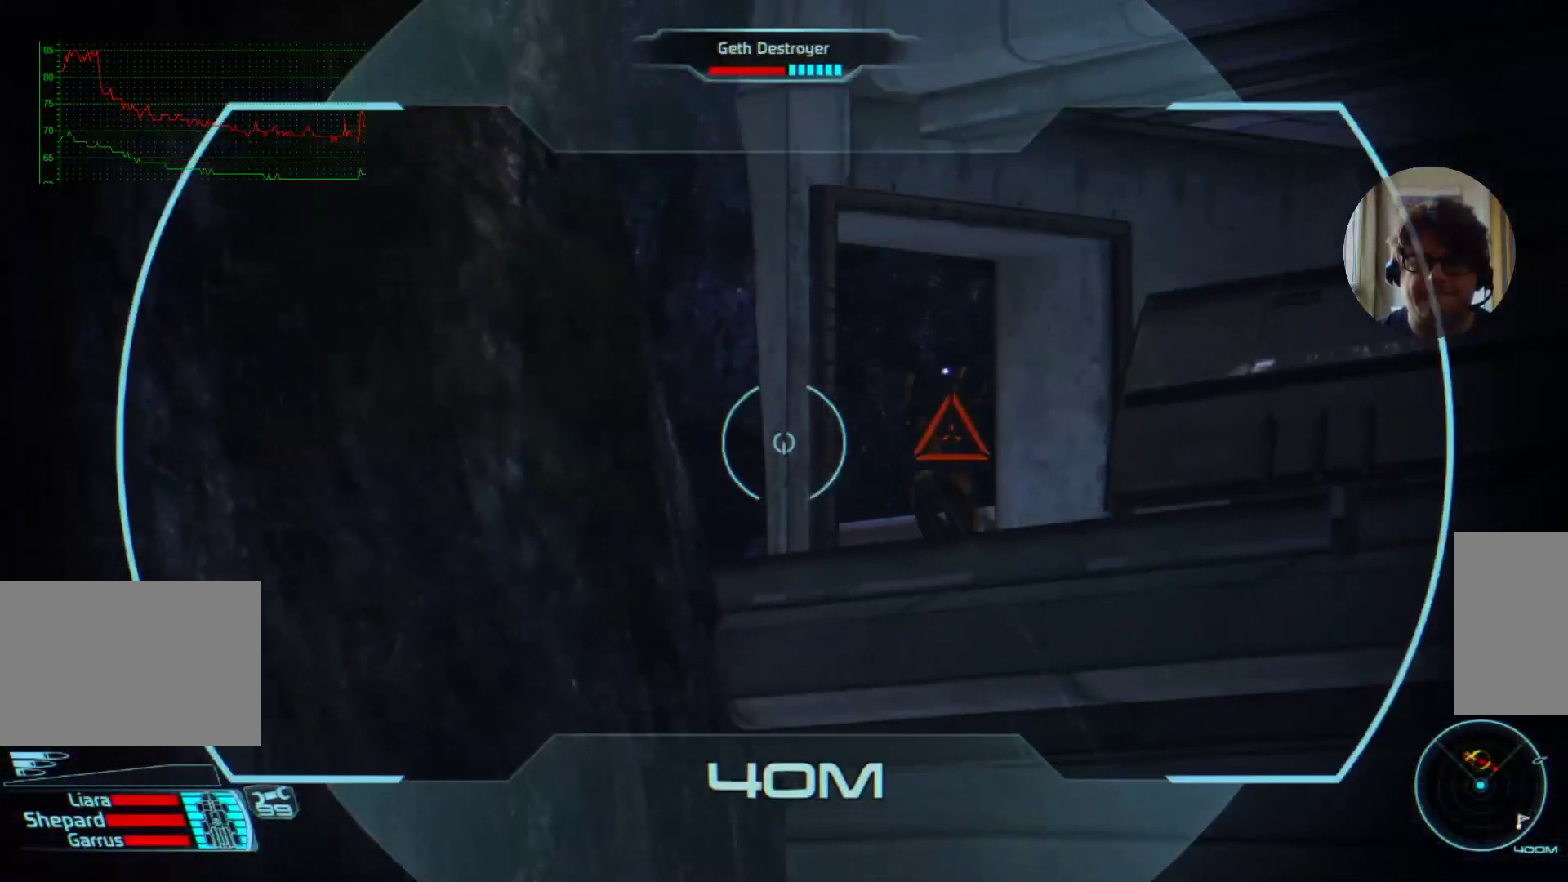
{"keys": ["s"], "mouse": [], "events": [[234, "mouse_right", "down"], [367, "mouse_right", "up"], [367, "s", "down"]]}